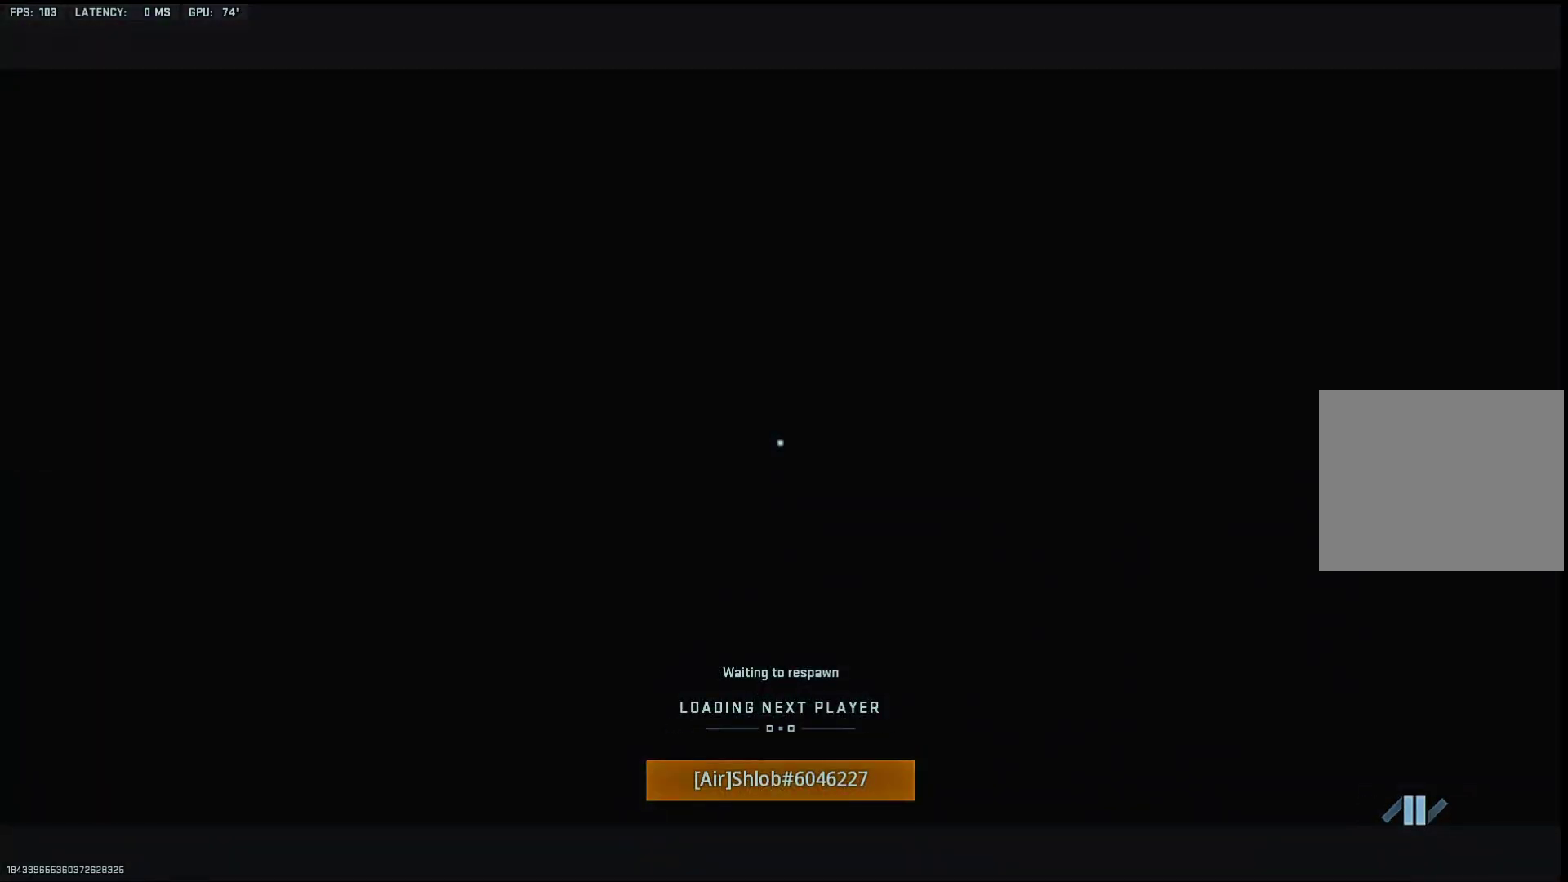
Gameplay with a controller (PlayStation layout); each line is a JSON object with the inputs held at the frame after it. "events" lists button and stick changes between this image and that frame as [ms after this image, input, new state], when the widget could be followed in between. Not read: TOUCHPAD.
{"buttons": ["SQUARE"], "left_stick": "up", "right_stick": "center", "events": [[83, "SQUARE", "up"], [150, "SQUARE", "down"], [233, "SQUARE", "up"], [300, "SQUARE", "down"], [400, "SQUARE", "up"], [450, "SQUARE", "down"]]}
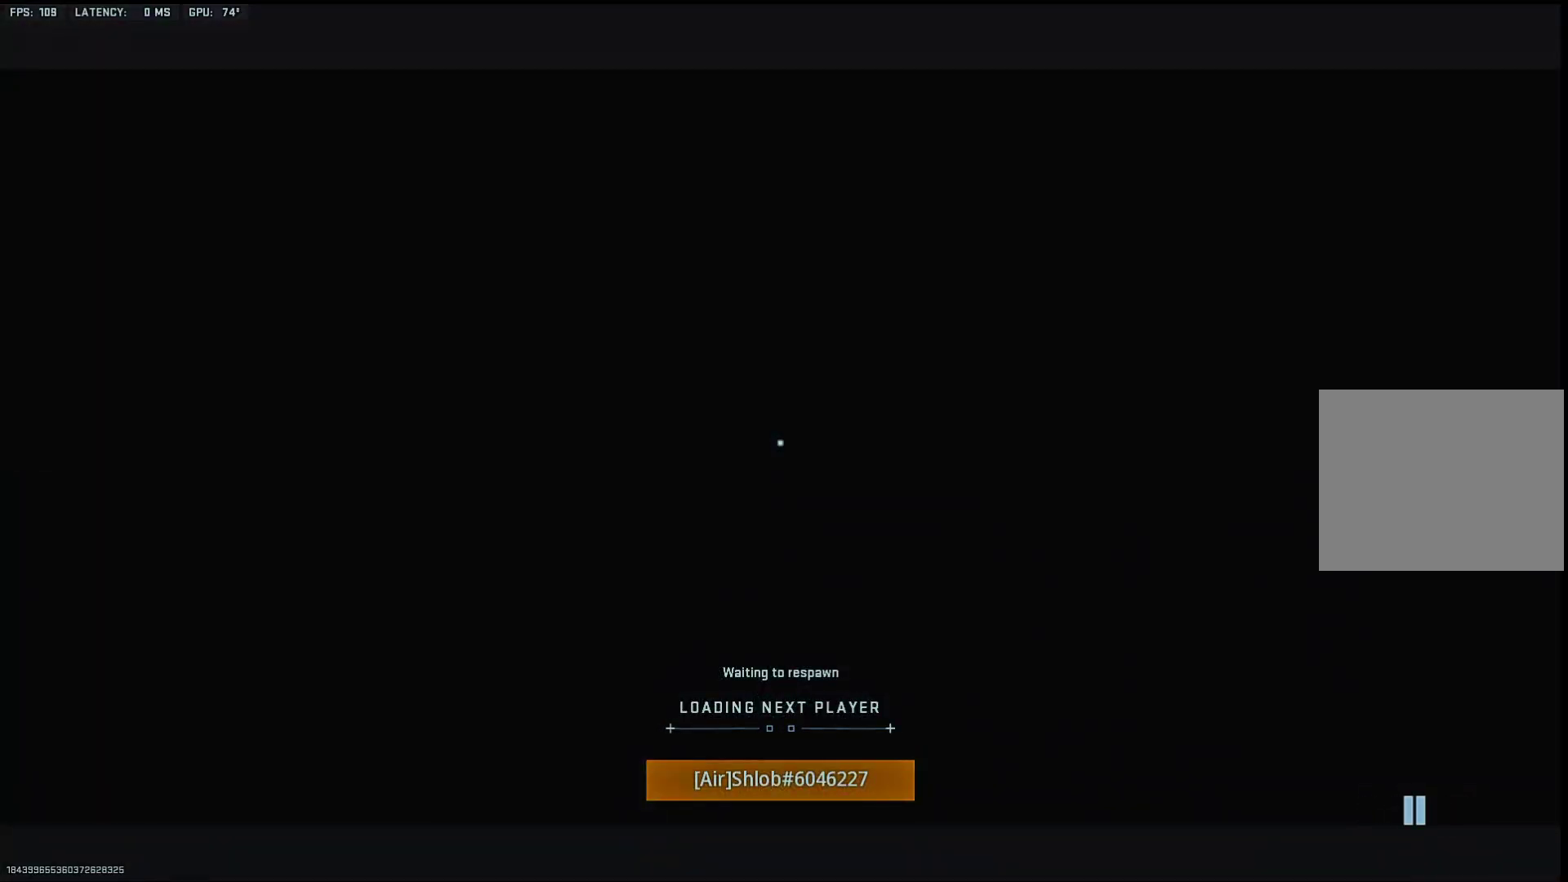
{"buttons": [], "left_stick": "up", "right_stick": "center", "events": [[33, "SQUARE", "up"], [100, "SQUARE", "down"], [183, "SQUARE", "up"]]}
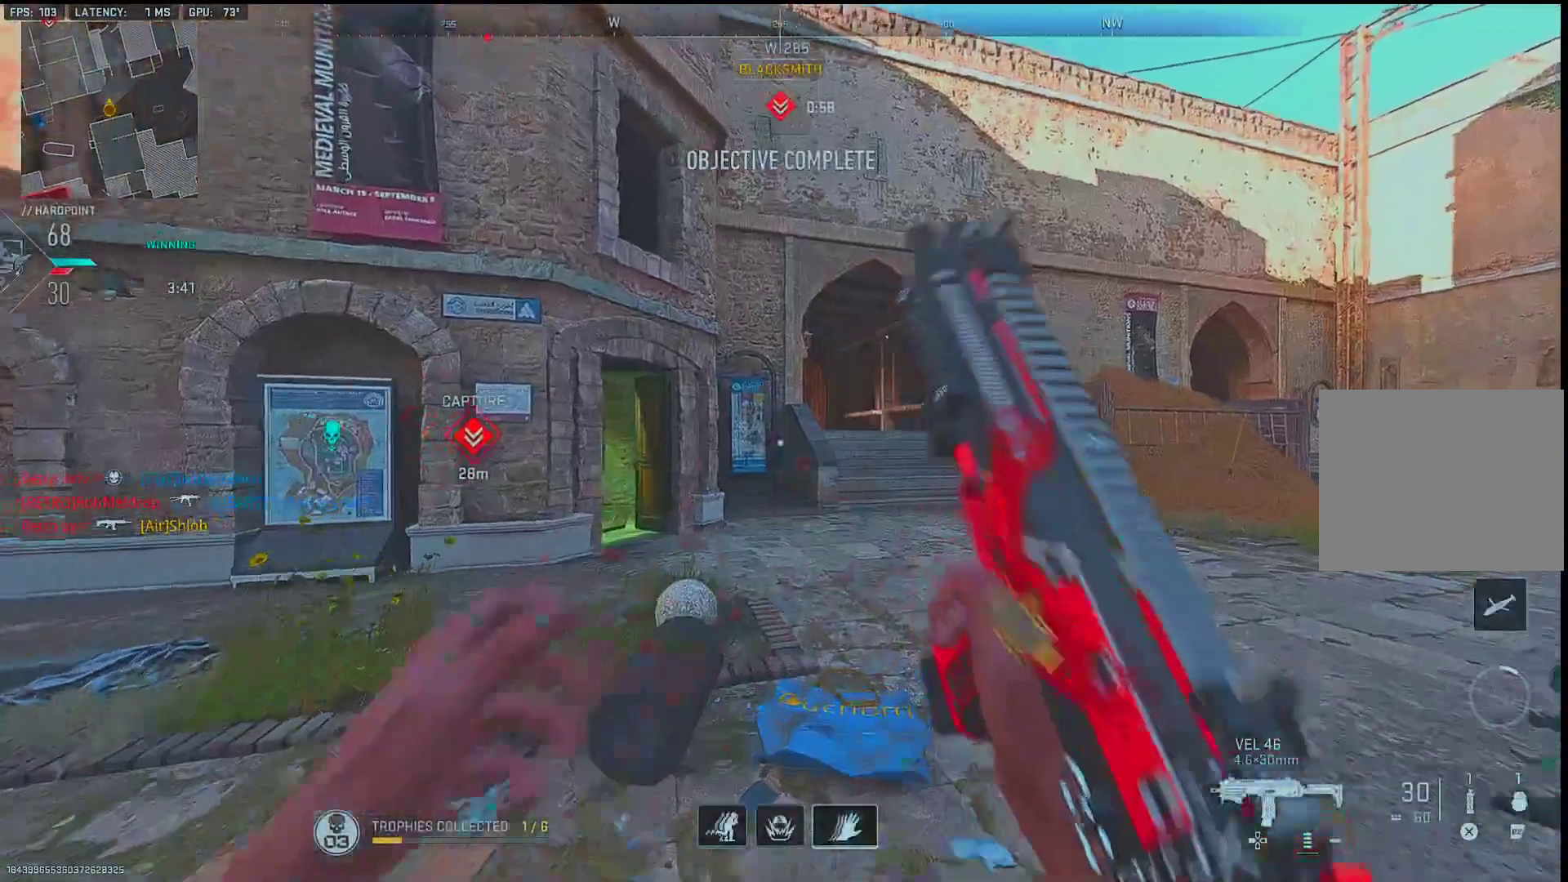
{"buttons": [], "left_stick": "up", "right_stick": "down-left", "events": [[50, "TRIANGLE", "down"], [100, "TRIANGLE", "up"], [150, "right_stick", "down-left"], [200, "right_stick", "left"], [300, "right_stick", "center"], [383, "TRIANGLE", "down"], [433, "TRIANGLE", "up"], [483, "right_stick", "down-left"]]}
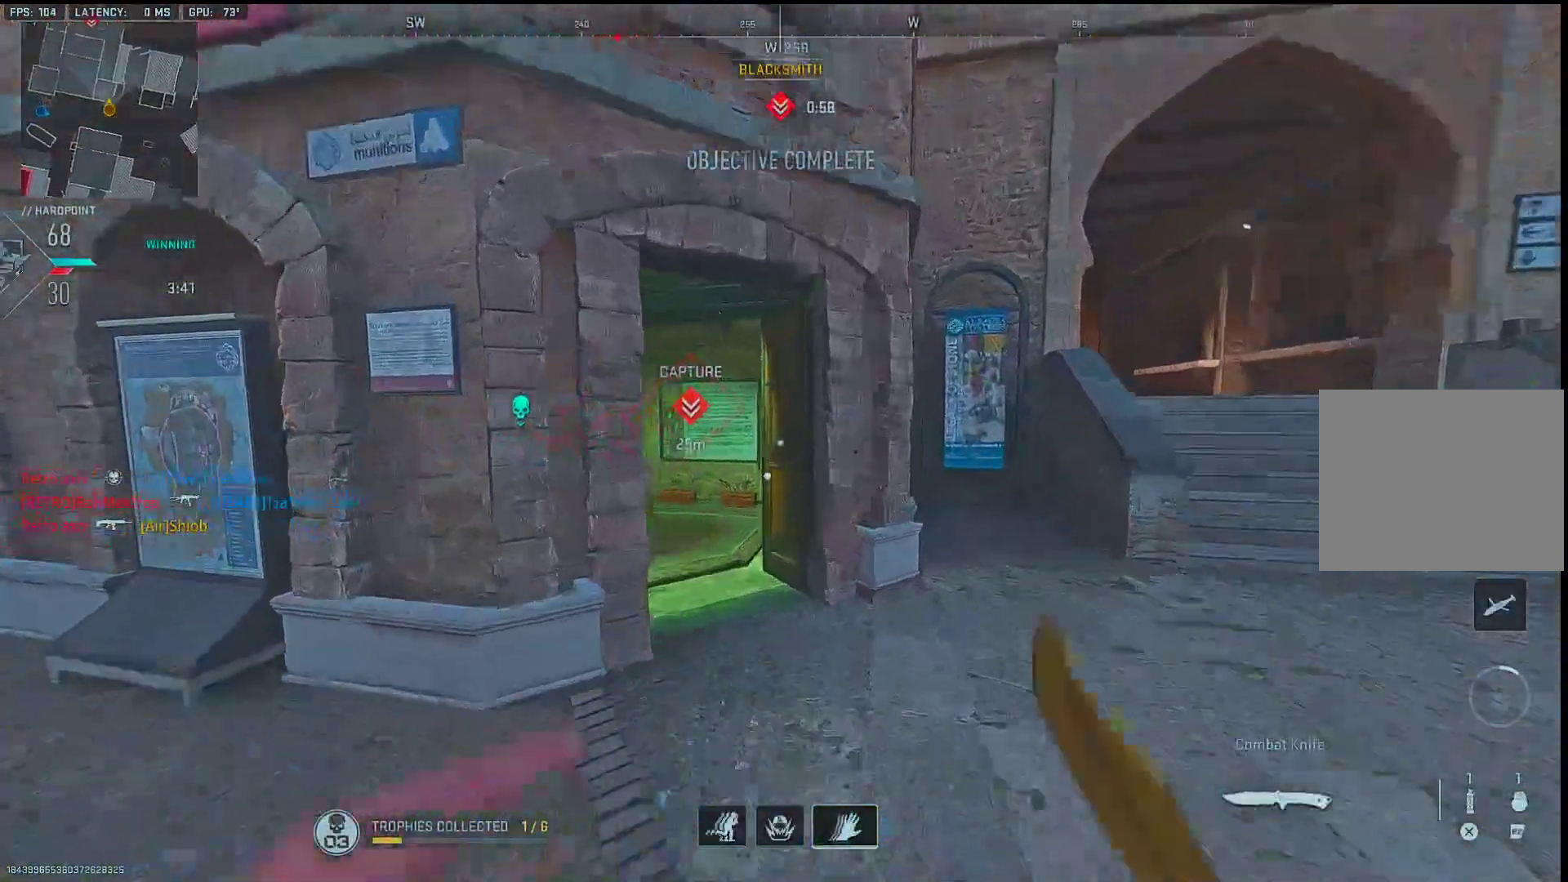
{"buttons": [], "left_stick": "up", "right_stick": "center", "events": [[17, "right_stick", "left"], [133, "right_stick", "center"], [233, "right_stick", "left"], [383, "right_stick", "center"]]}
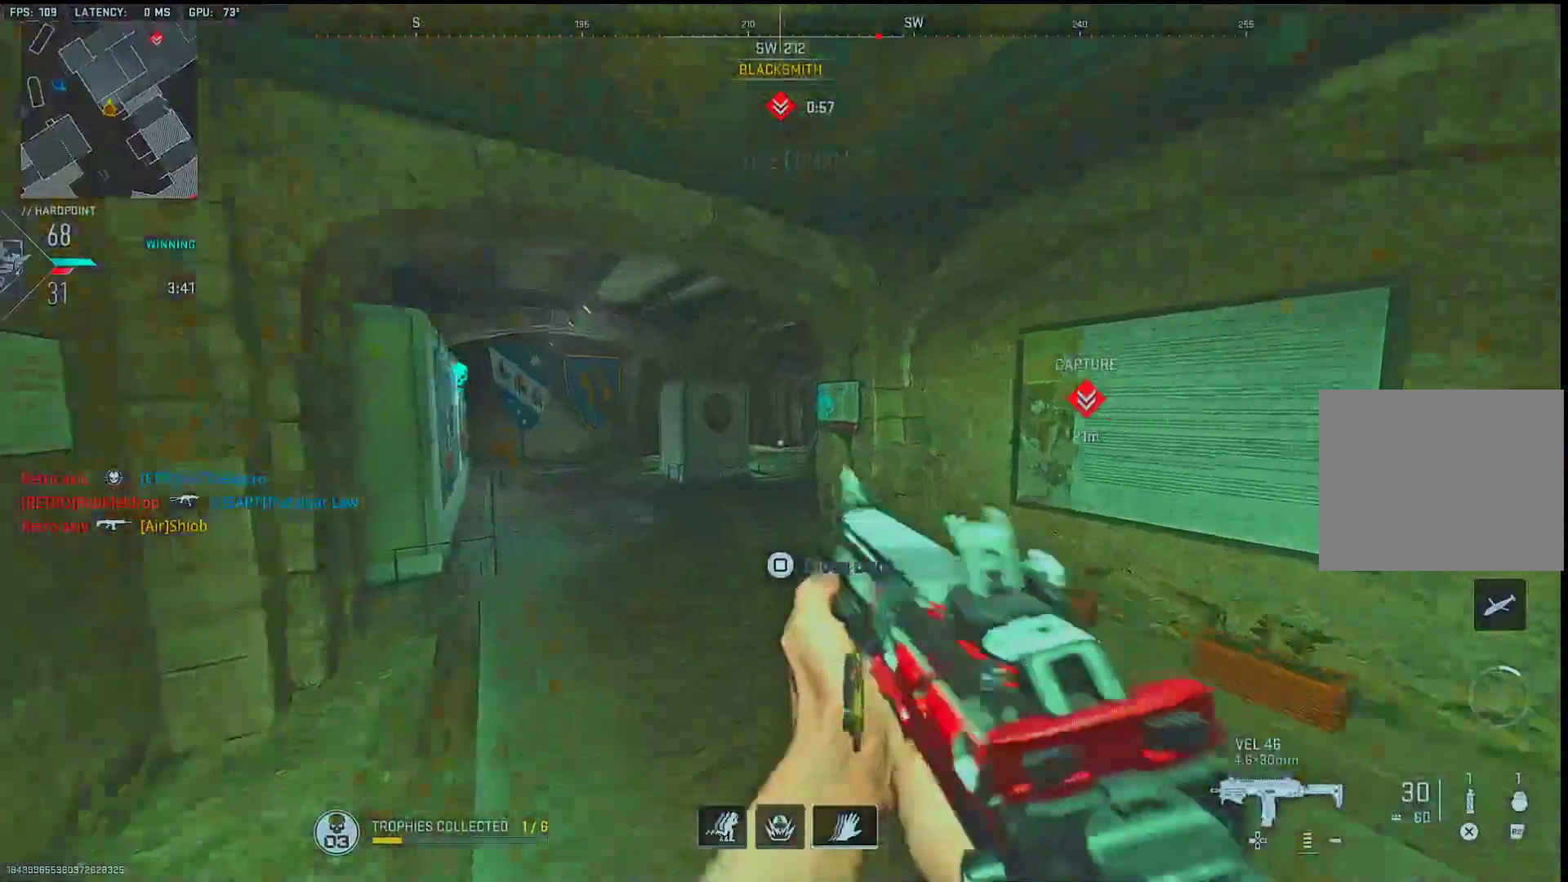
{"buttons": [], "left_stick": "up", "right_stick": "right", "events": [[250, "right_stick", "right"], [400, "right_stick", "center"], [500, "right_stick", "right"]]}
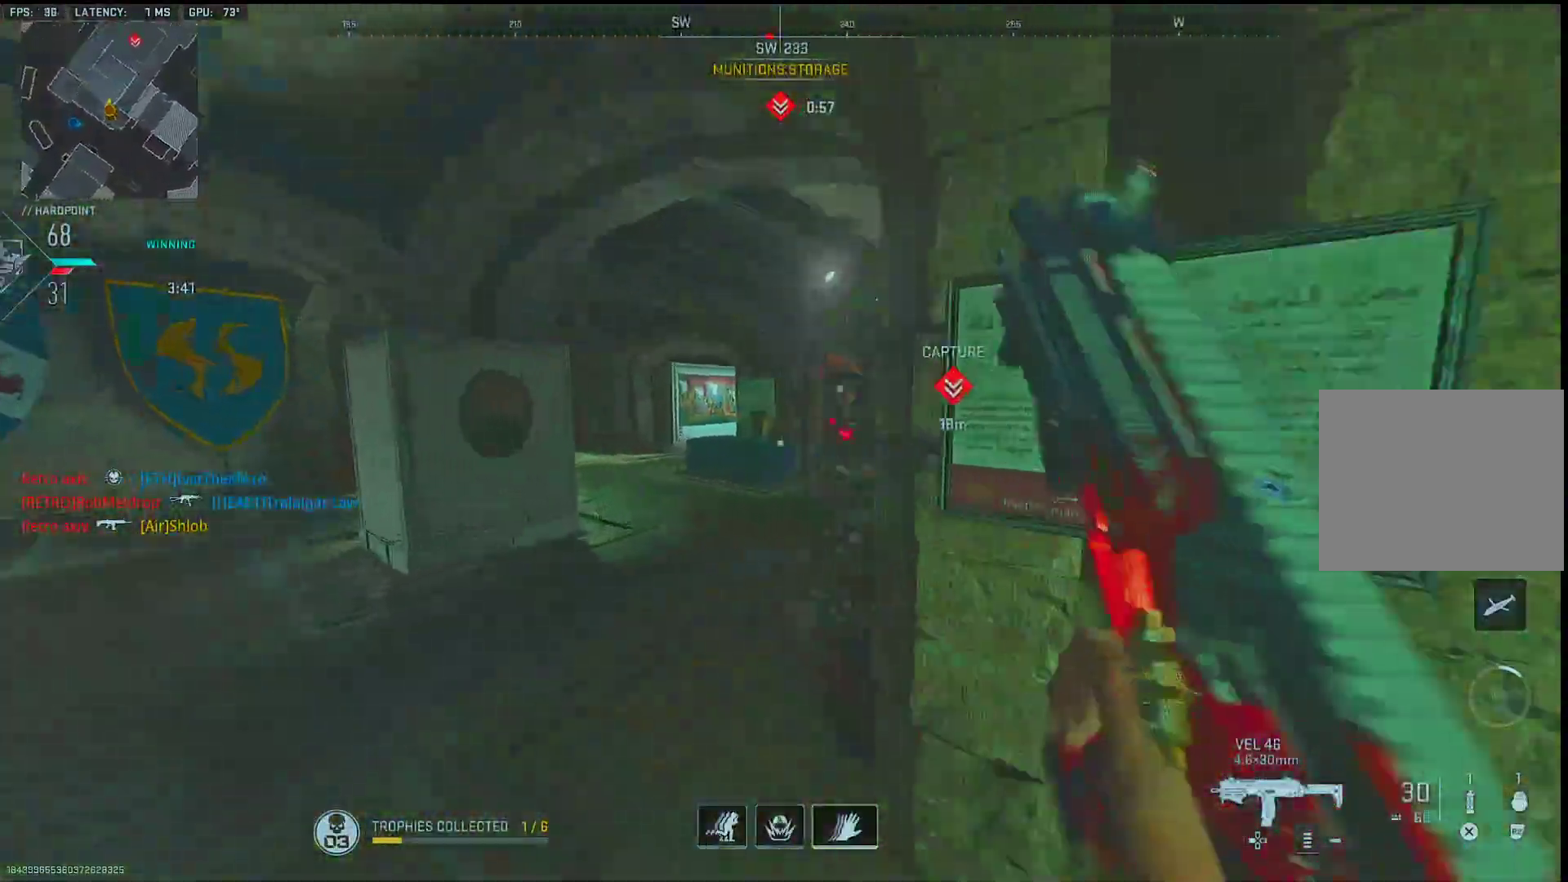
{"buttons": ["R2"], "left_stick": "up", "right_stick": "center", "events": [[117, "right_stick", "center"], [300, "right_stick", "left"], [350, "R2", "down"], [417, "right_stick", "center"]]}
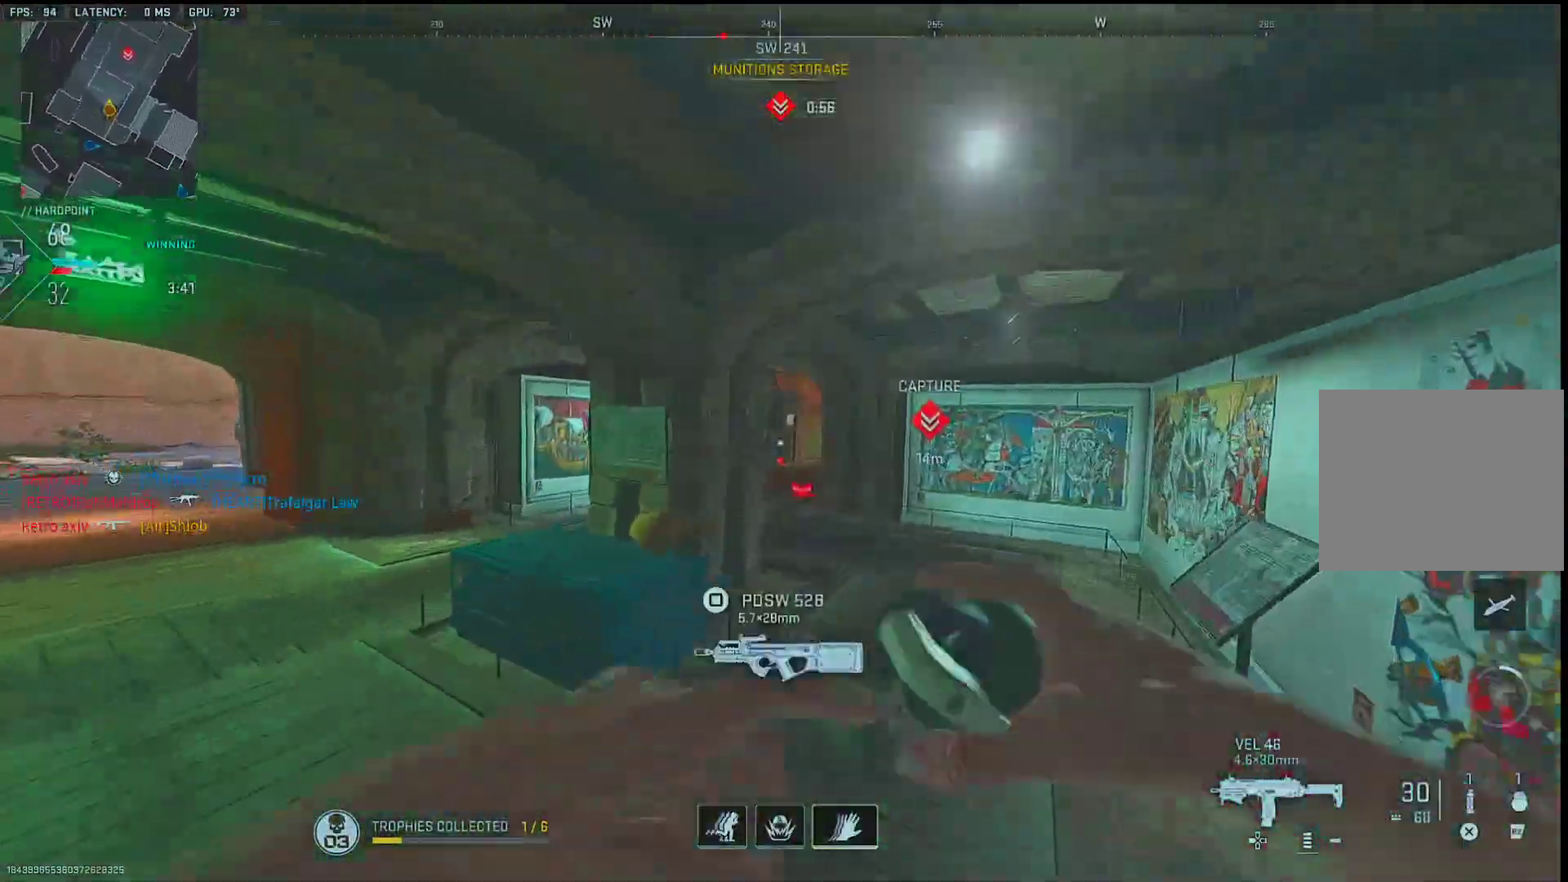
{"buttons": [], "left_stick": "down-left", "right_stick": "center", "events": [[17, "right_stick", "left"], [67, "R2", "up"], [83, "right_stick", "center"], [383, "left_stick", "center"], [467, "left_stick", "down-left"]]}
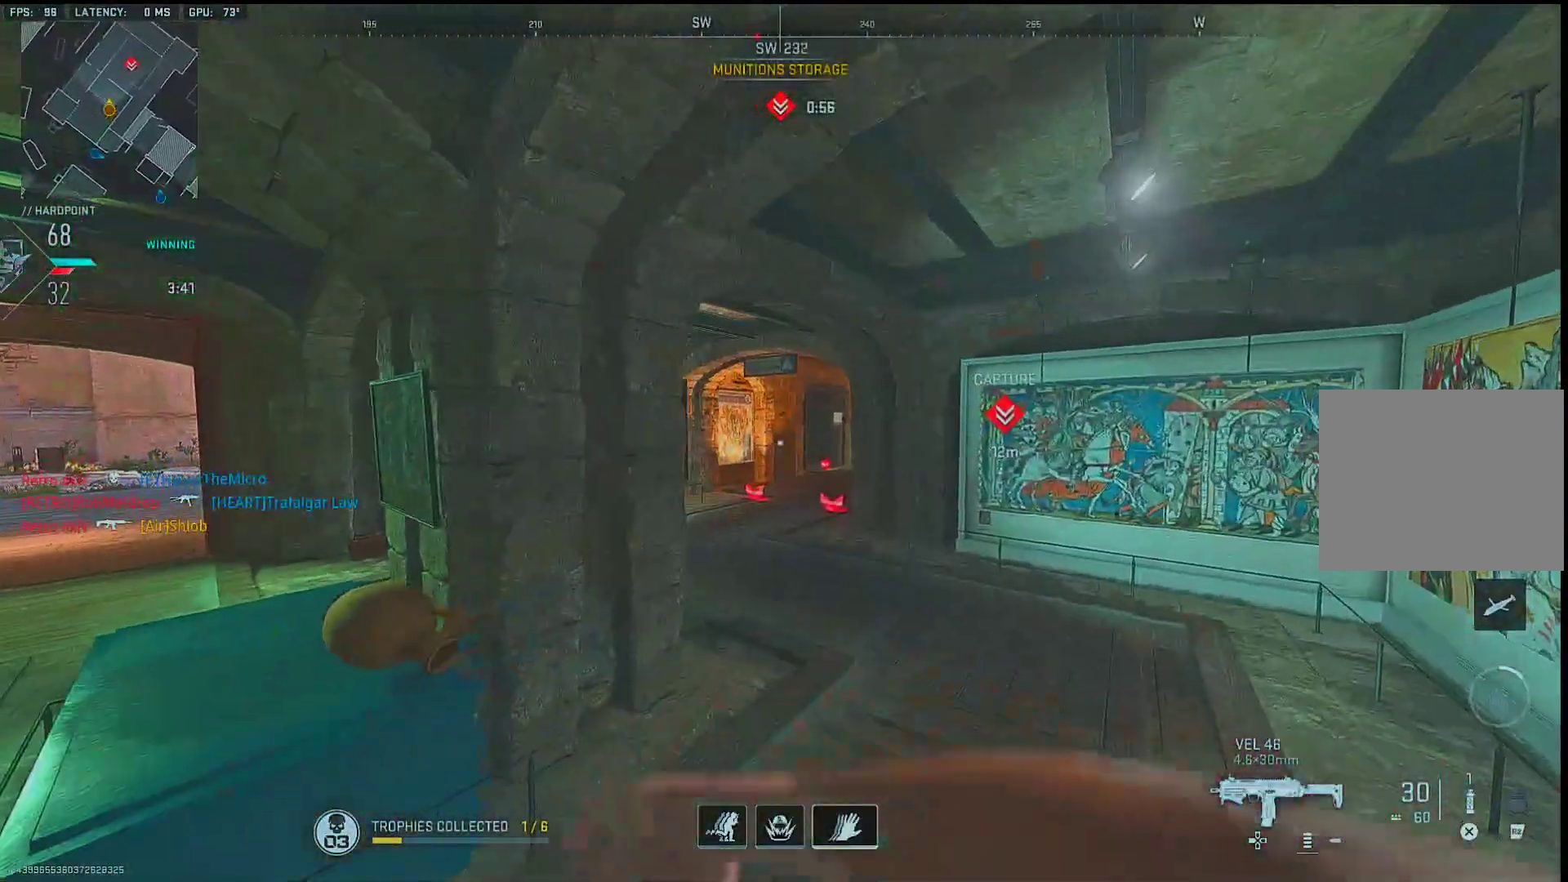
{"buttons": [], "left_stick": "up", "right_stick": "center", "events": [[50, "CROSS", "down"], [83, "left_stick", "right"], [100, "CROSS", "up"], [167, "CROSS", "down"], [183, "left_stick", "center"], [250, "CROSS", "up"], [283, "left_stick", "up"]]}
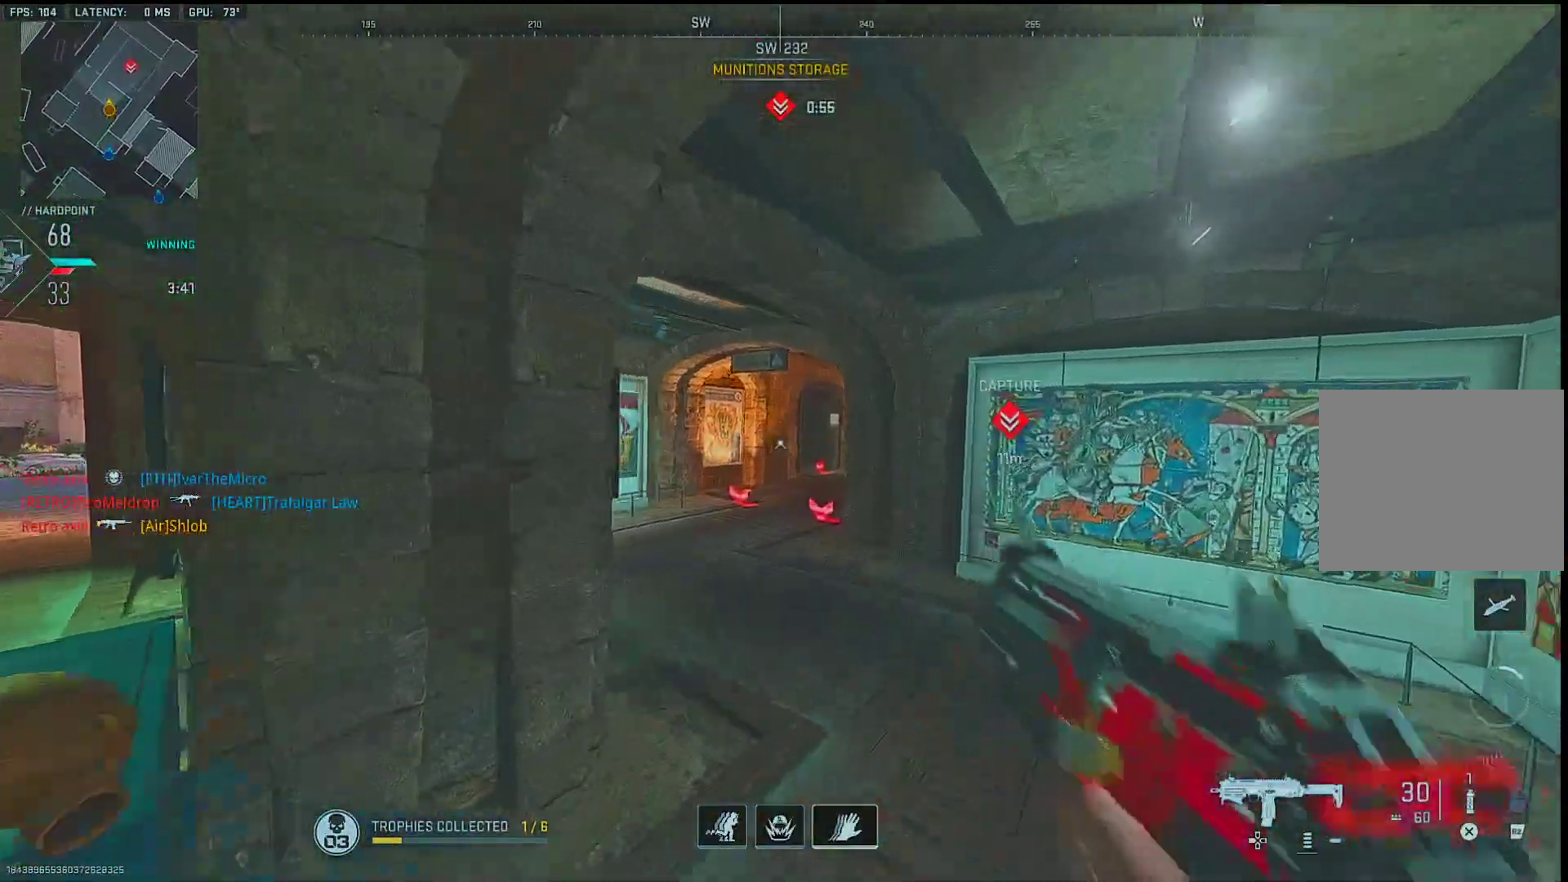
{"buttons": [], "left_stick": "down-left", "right_stick": "left", "events": [[17, "left_stick", "center"], [33, "R3", "down"], [67, "left_stick", "down"], [150, "R3", "up"], [183, "L2", "down"], [200, "left_stick", "right"], [300, "L2", "up"], [300, "left_stick", "down-left"], [350, "right_stick", "down-left"], [400, "right_stick", "left"]]}
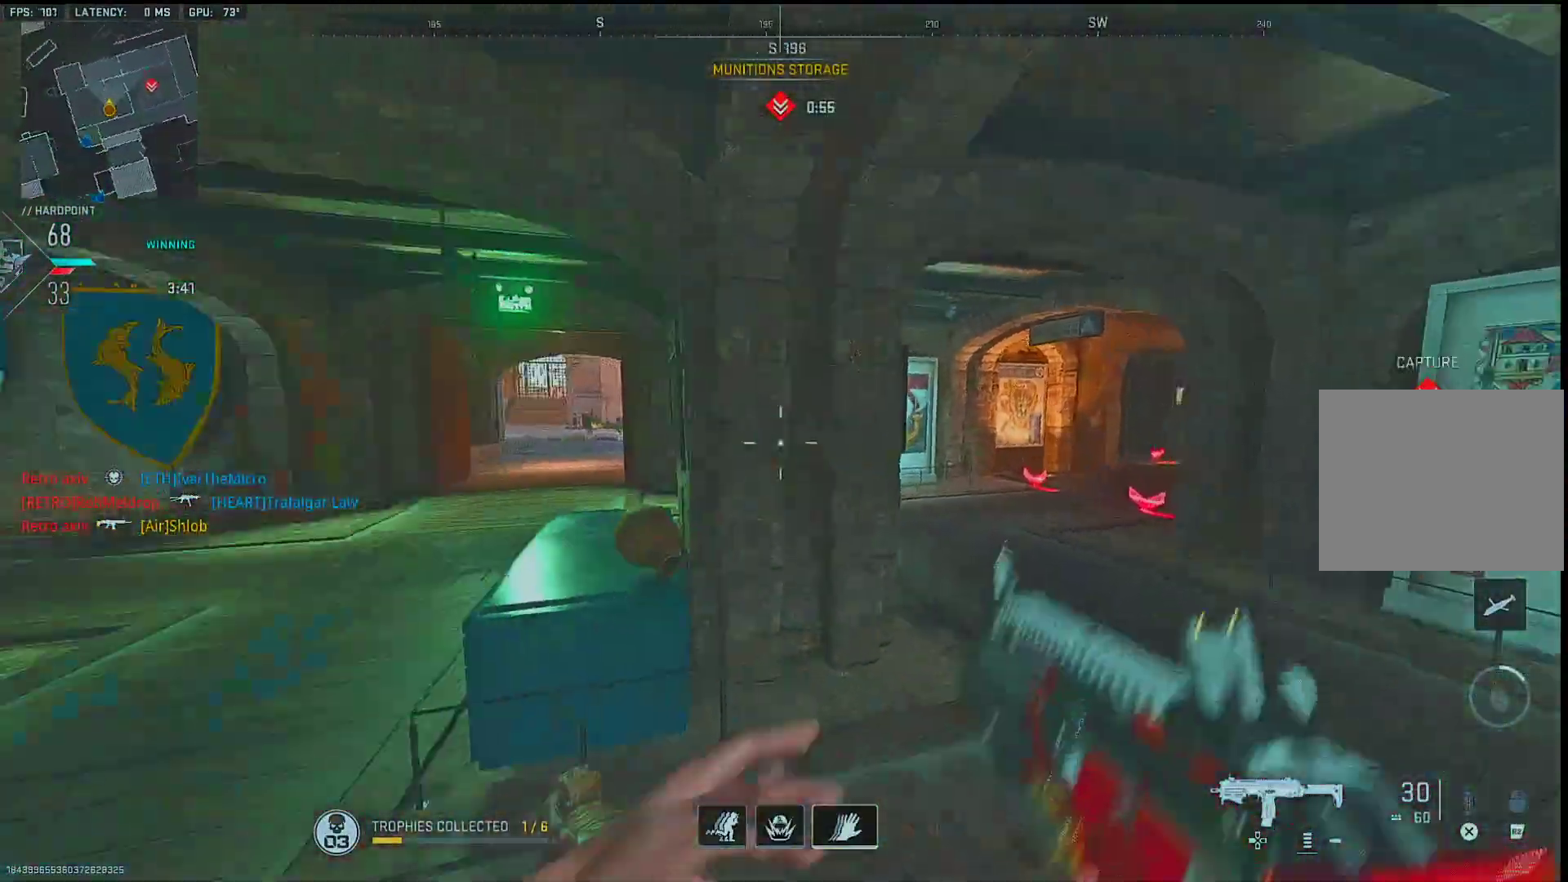
{"buttons": [], "left_stick": "up", "right_stick": "center", "events": [[17, "left_stick", "up-left"], [67, "right_stick", "center"], [233, "right_stick", "right"], [350, "right_stick", "center"], [367, "left_stick", "up"]]}
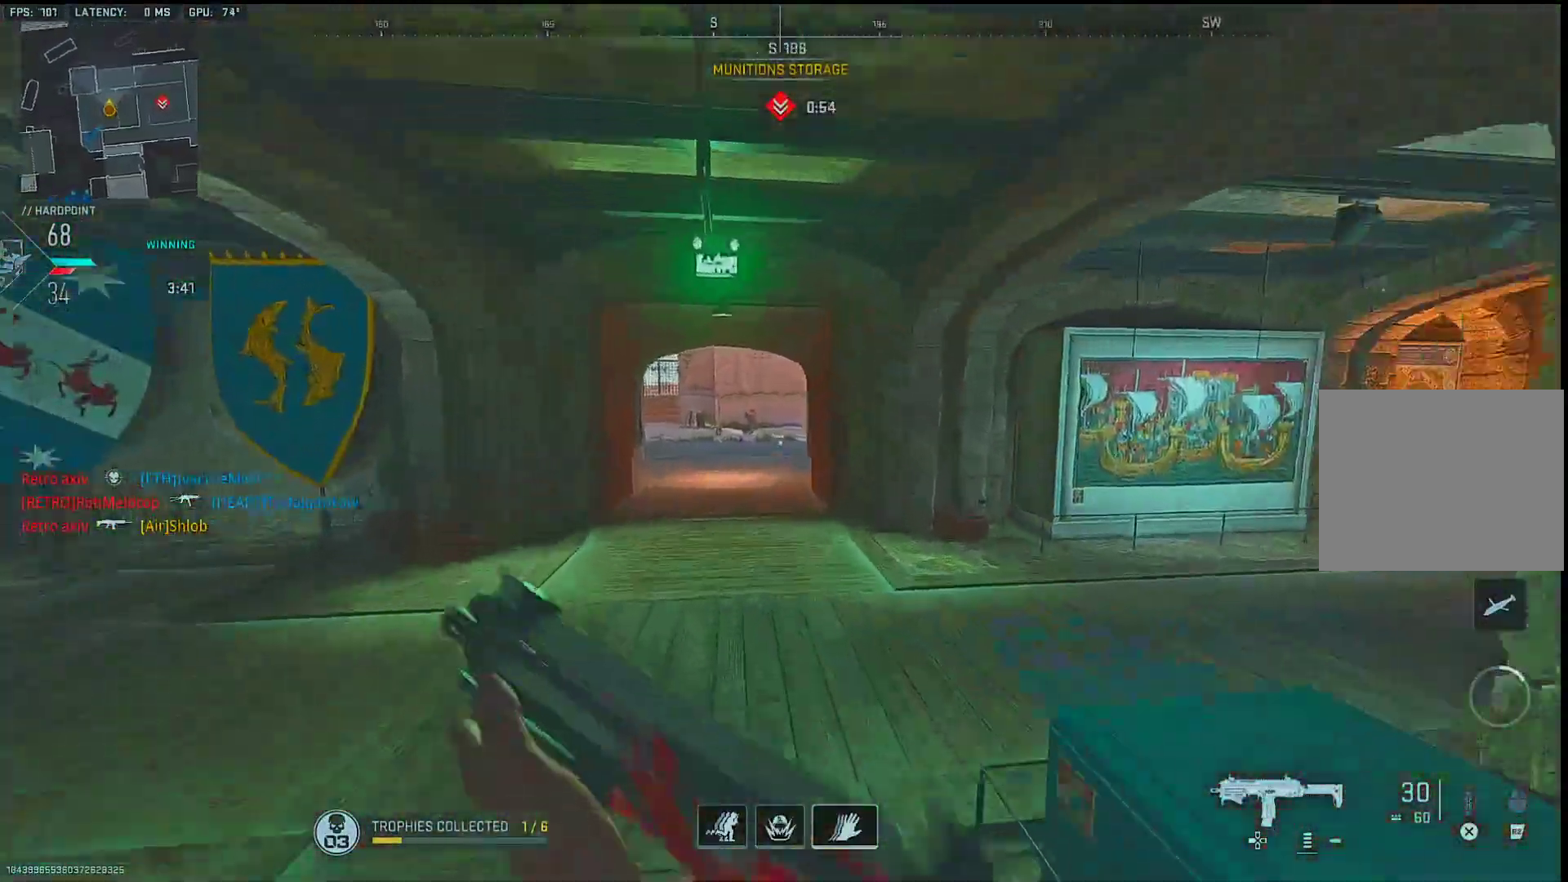
{"buttons": [], "left_stick": "up", "right_stick": "center", "events": []}
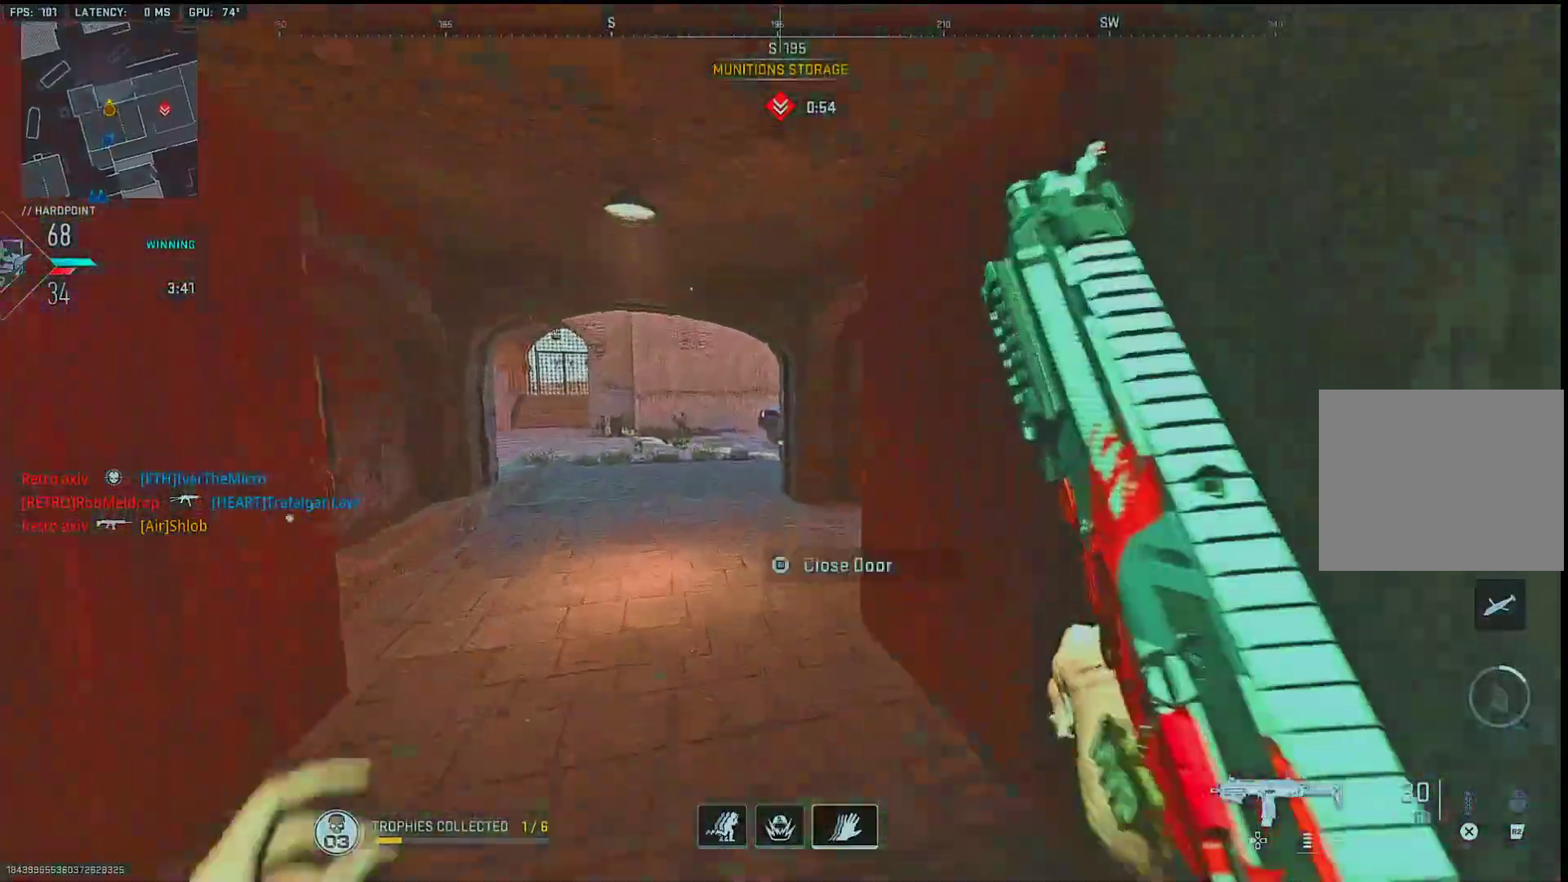
{"buttons": [], "left_stick": "up", "right_stick": "center", "events": [[50, "right_stick", "right"], [250, "right_stick", "center"], [300, "right_stick", "right"], [383, "right_stick", "center"]]}
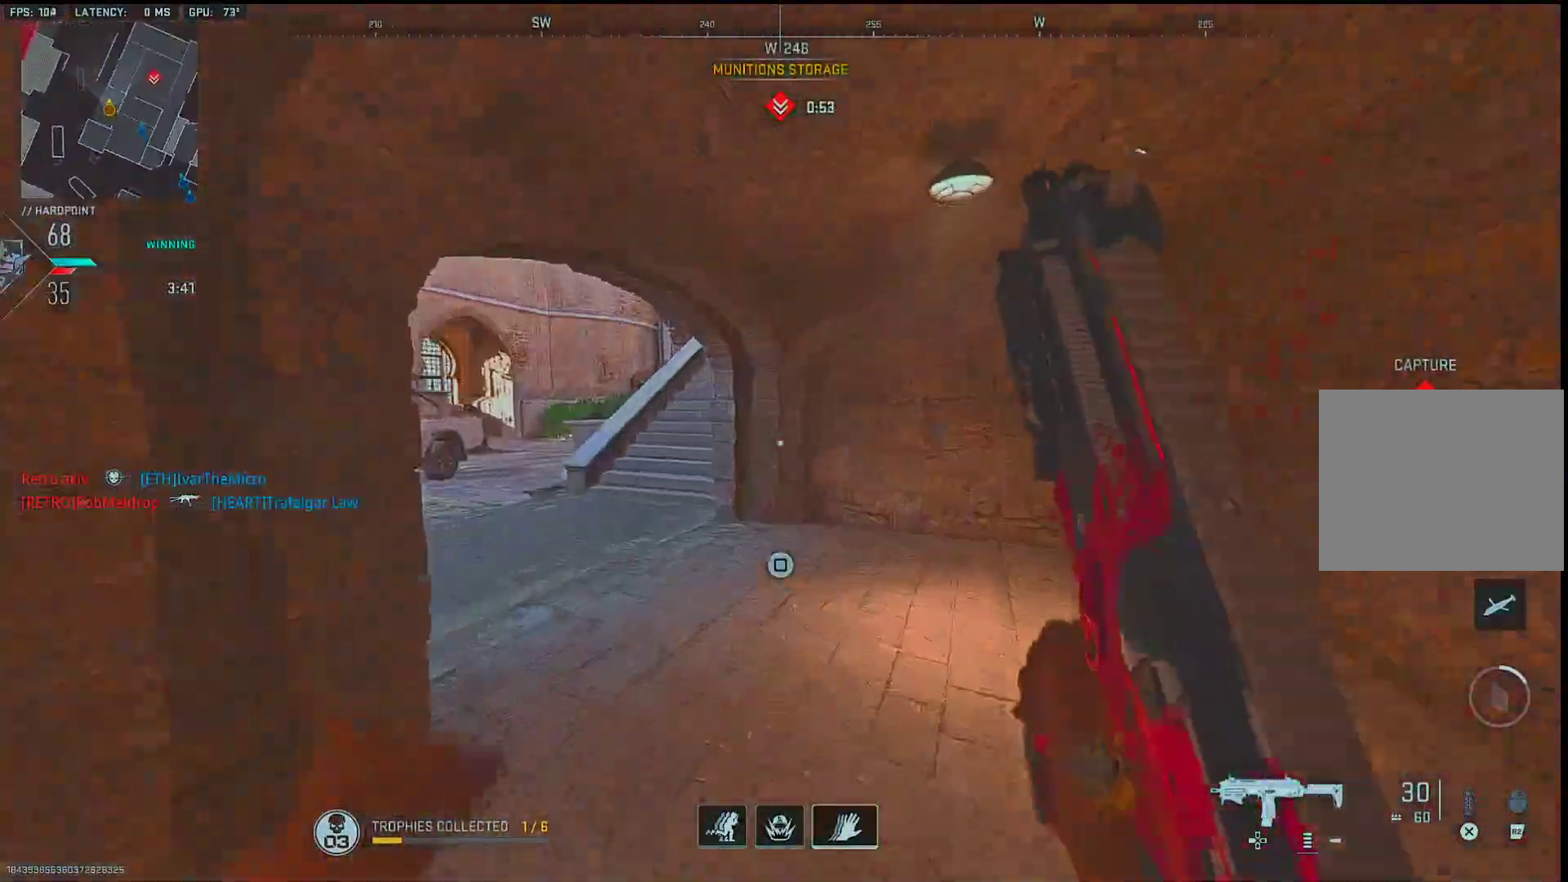
{"buttons": [], "left_stick": "up", "right_stick": "up", "events": [[17, "right_stick", "up-left"], [150, "right_stick", "center"], [317, "right_stick", "up"]]}
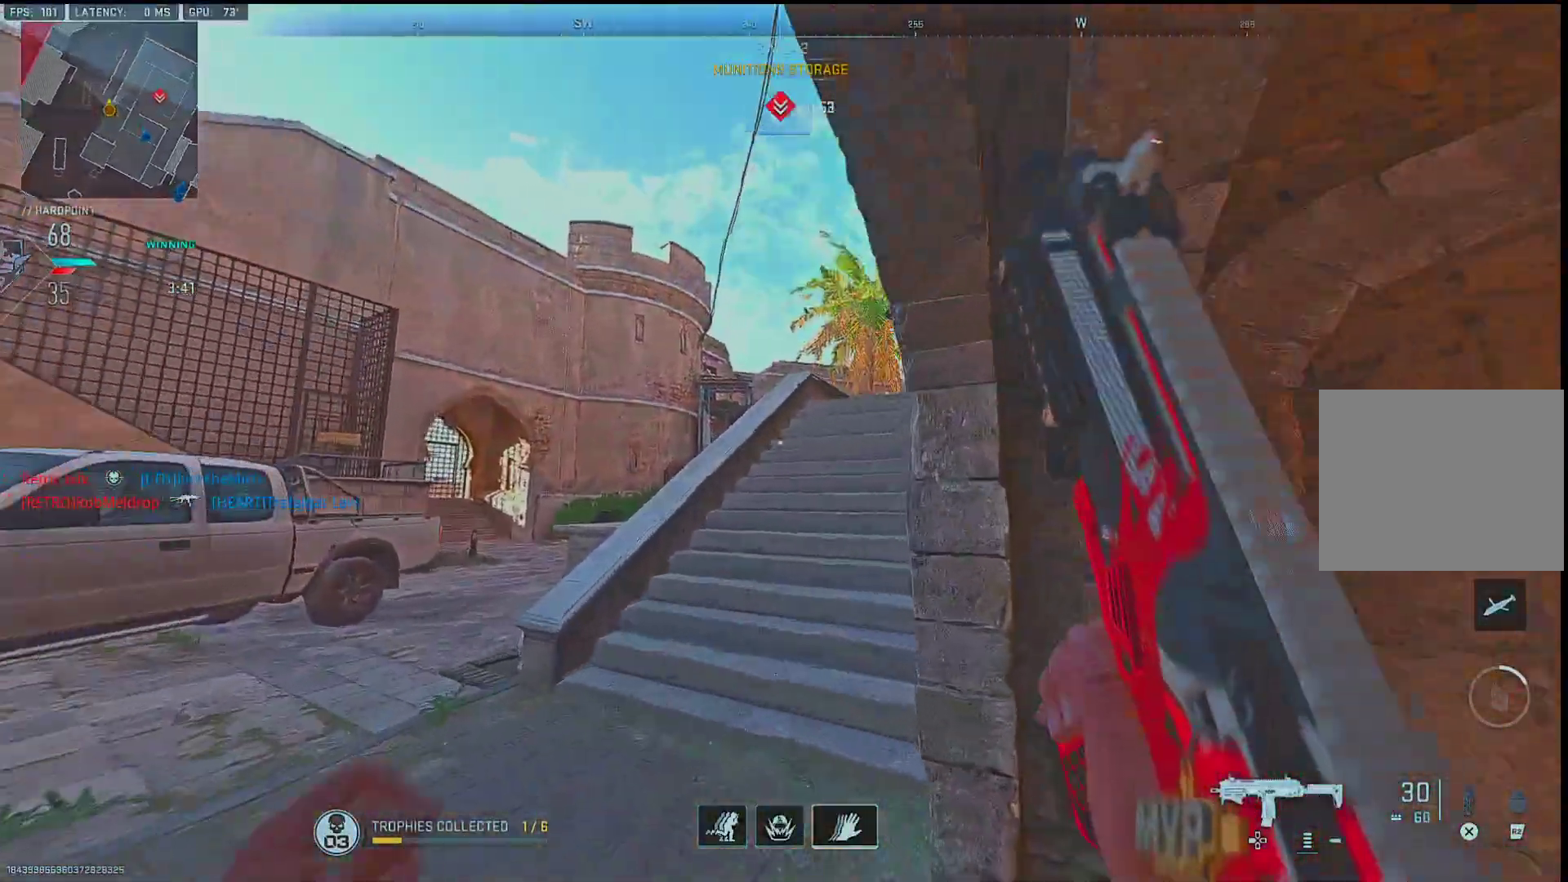
{"buttons": [], "left_stick": "up", "right_stick": "center", "events": [[50, "right_stick", "up-right"], [233, "right_stick", "right"], [350, "right_stick", "center"]]}
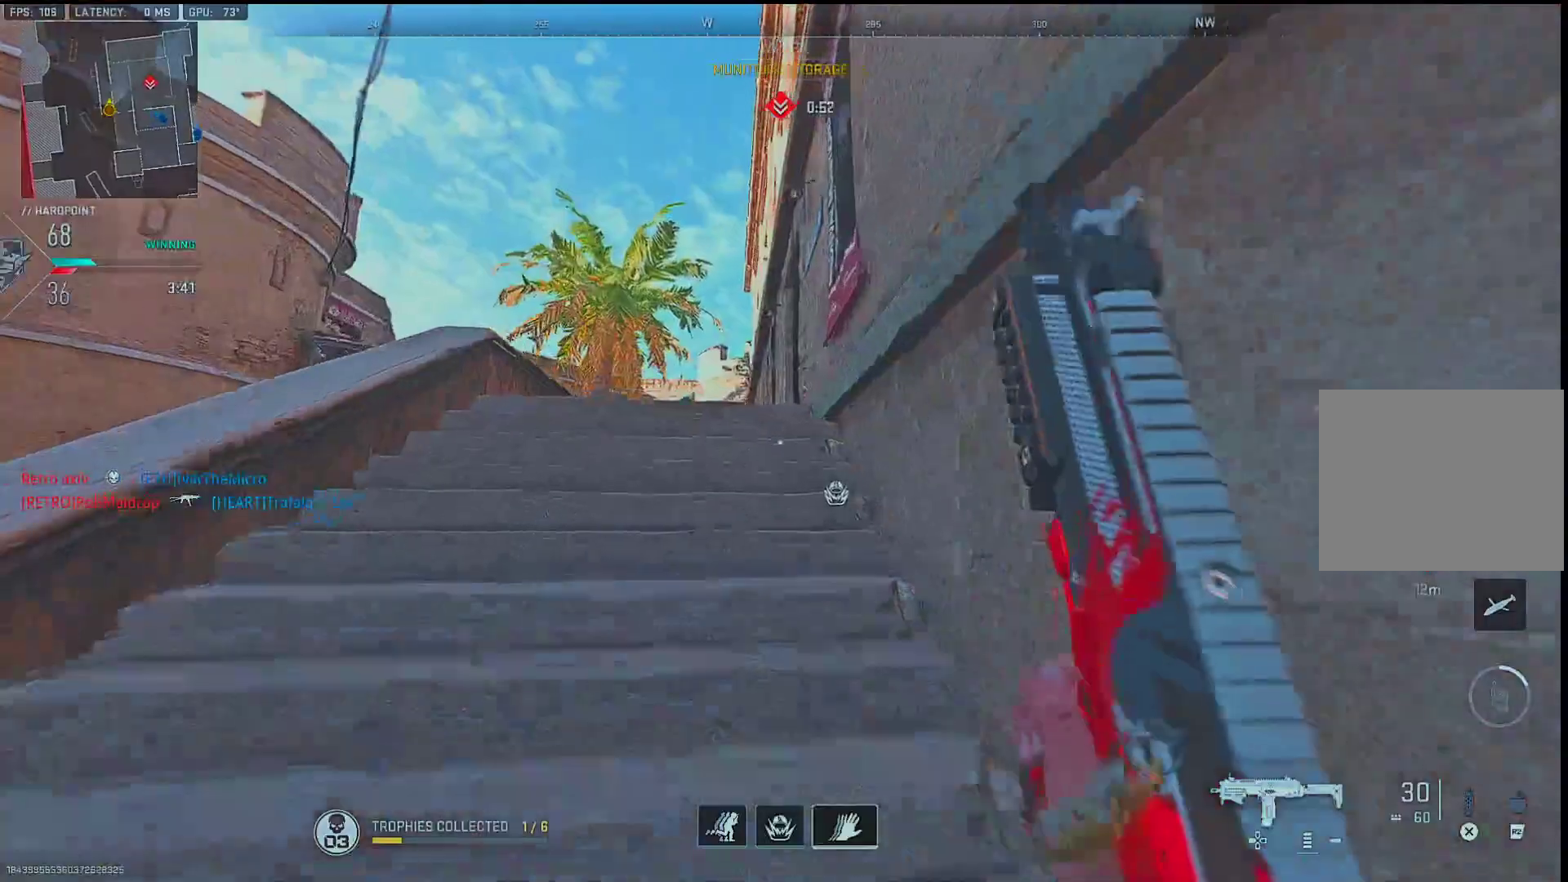
{"buttons": ["L1", "L2", "R1"], "left_stick": "left", "right_stick": "down-right", "events": [[50, "right_stick", "down-left"], [150, "right_stick", "center"], [200, "L1", "down"], [217, "left_stick", "left"], [283, "R1", "down"], [283, "right_stick", "left"], [333, "right_stick", "up"], [400, "right_stick", "down-right"], [433, "L2", "down"]]}
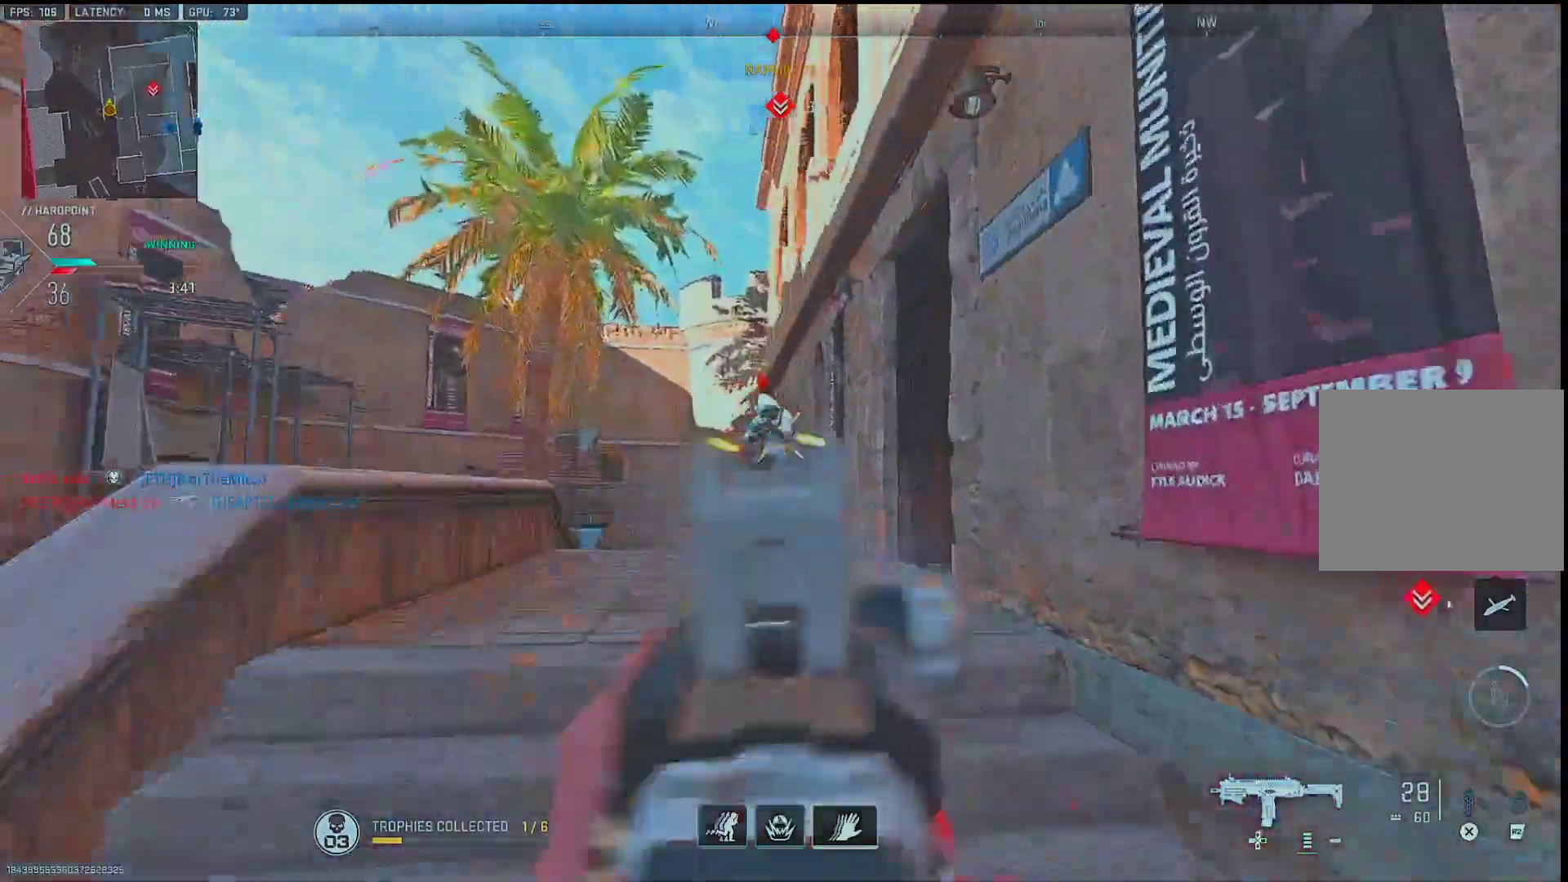
{"buttons": [], "left_stick": "up-right", "right_stick": "down-right", "events": [[17, "left_stick", "down-left"], [50, "right_stick", "down"], [83, "L2", "up"], [233, "right_stick", "up"], [350, "left_stick", "down-right"], [417, "L1", "up"], [433, "right_stick", "down-right"], [450, "left_stick", "up-right"], [467, "R1", "up"]]}
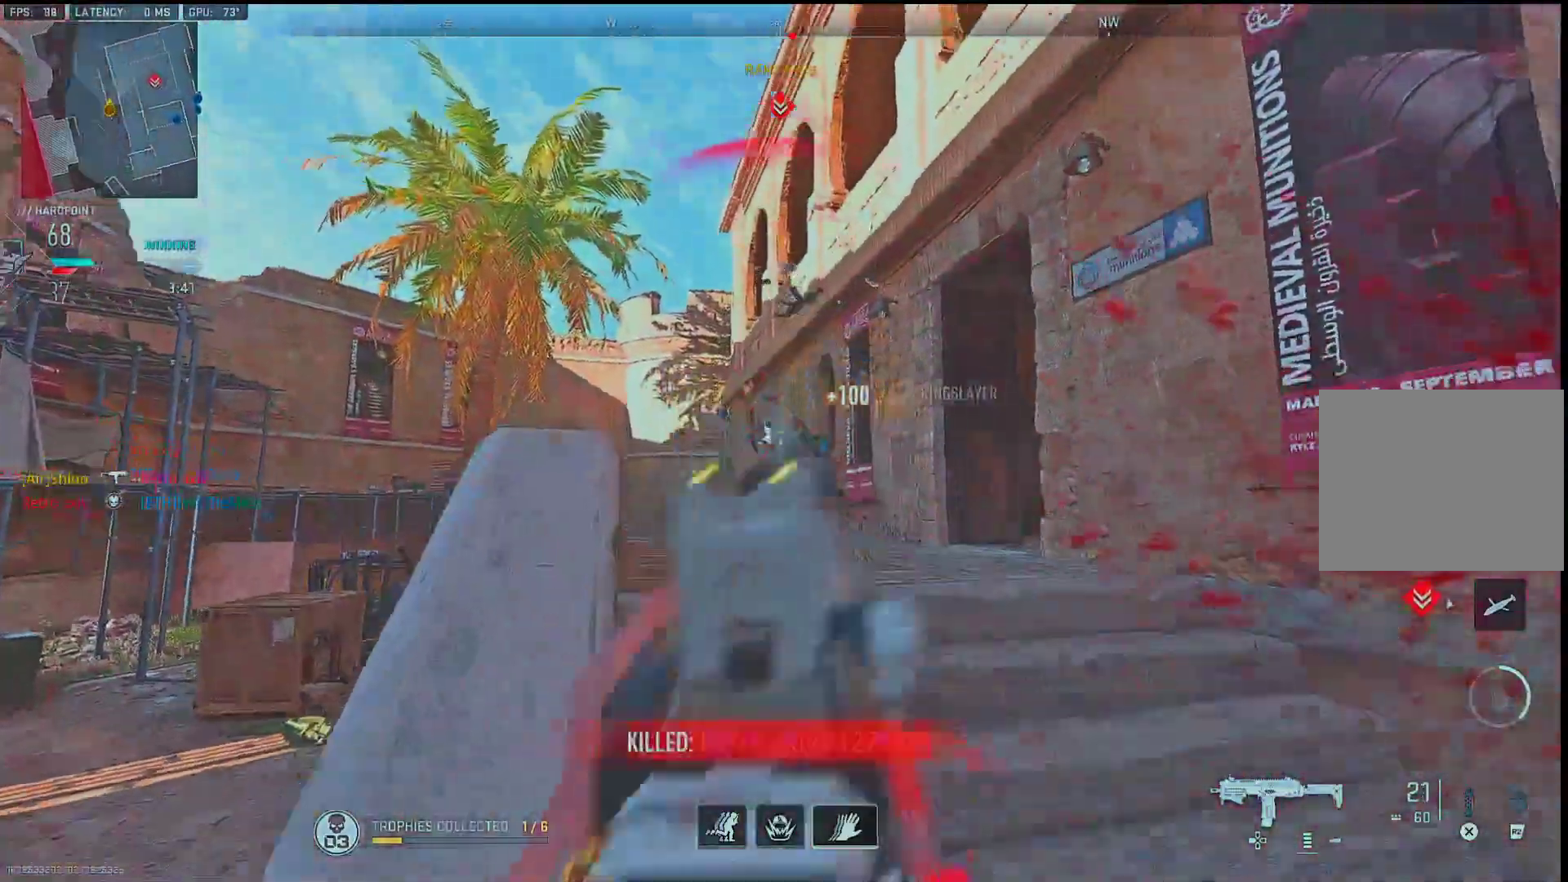
{"buttons": [], "left_stick": "up", "right_stick": "center", "events": [[150, "left_stick", "up"], [167, "right_stick", "left"], [233, "right_stick", "center"]]}
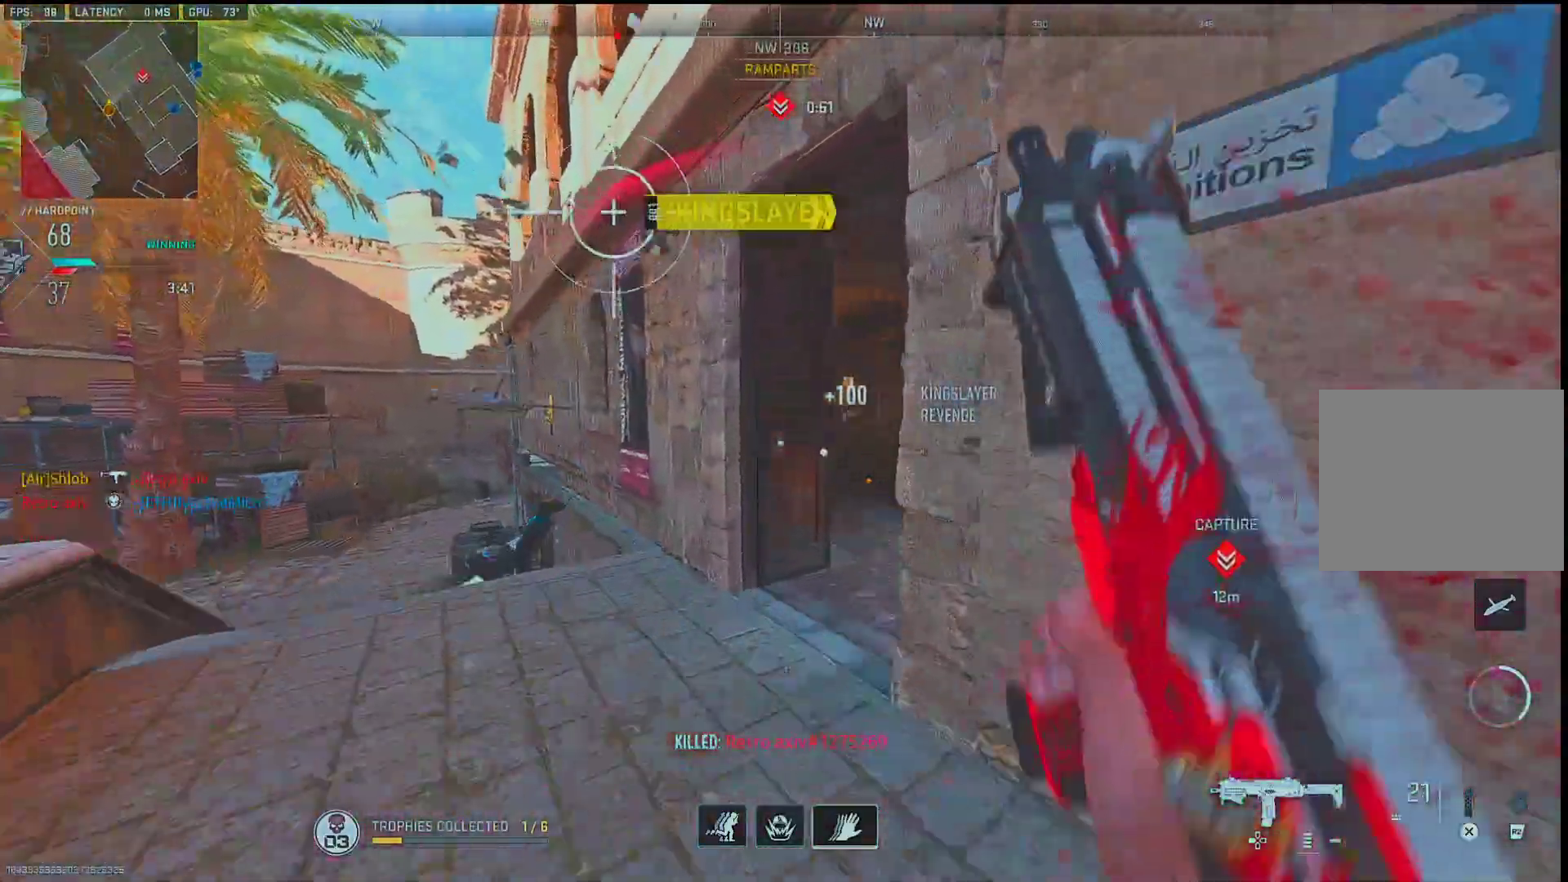
{"buttons": [], "left_stick": "up", "right_stick": "left", "events": [[17, "right_stick", "right"], [283, "right_stick", "down"], [333, "right_stick", "left"]]}
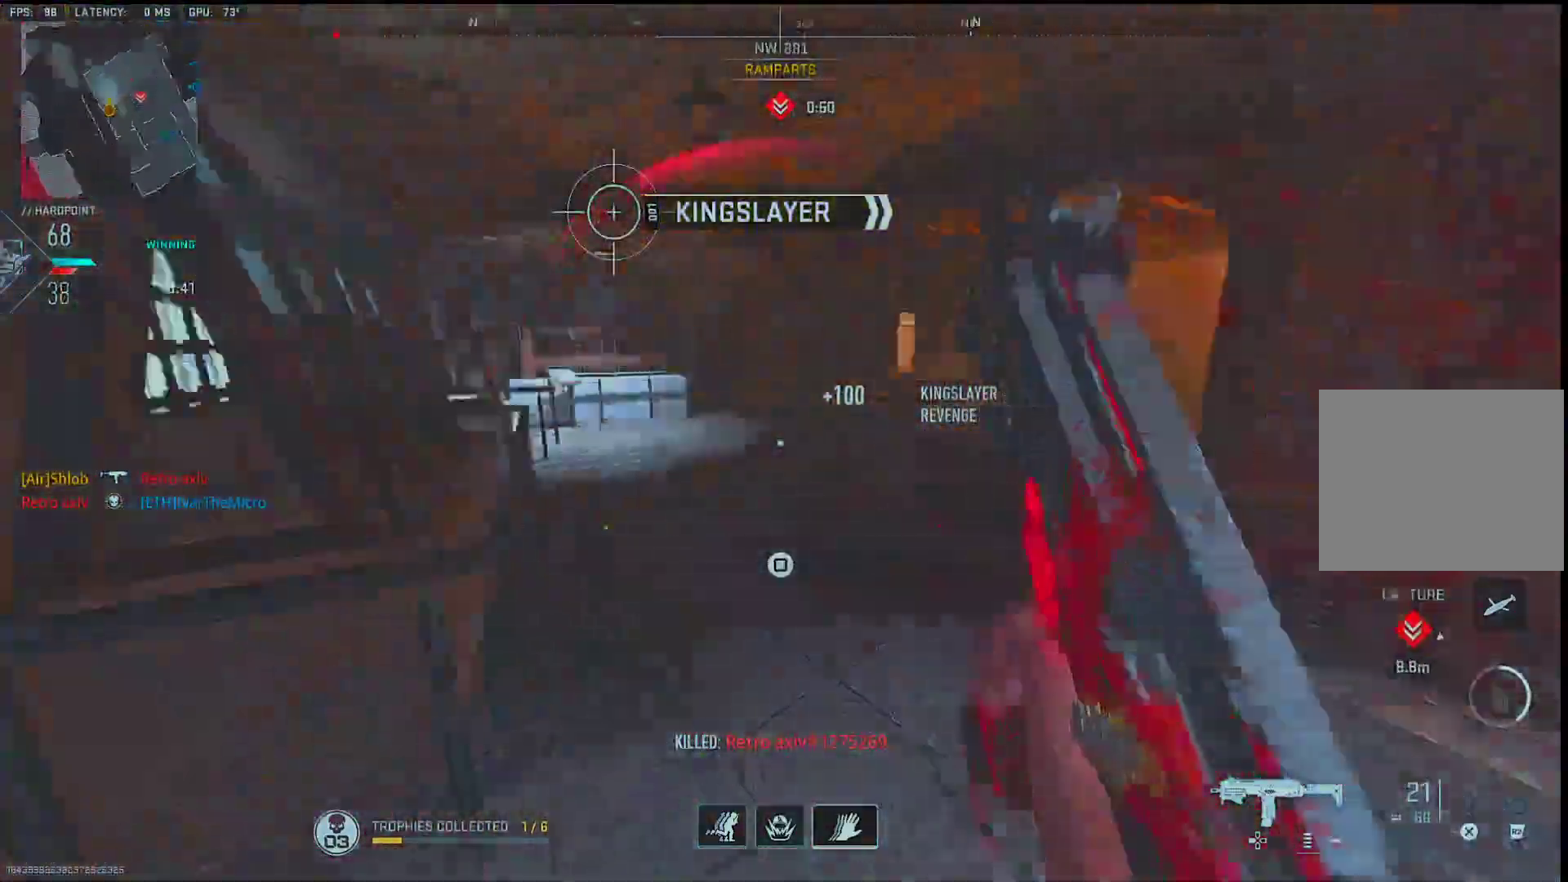
{"buttons": ["L1"], "left_stick": "down-left", "right_stick": "center", "events": [[117, "right_stick", "up"], [183, "right_stick", "right"], [350, "L2", "down"], [417, "L2", "up"], [417, "right_stick", "left"], [467, "right_stick", "center"], [483, "L1", "down"], [500, "left_stick", "down-left"]]}
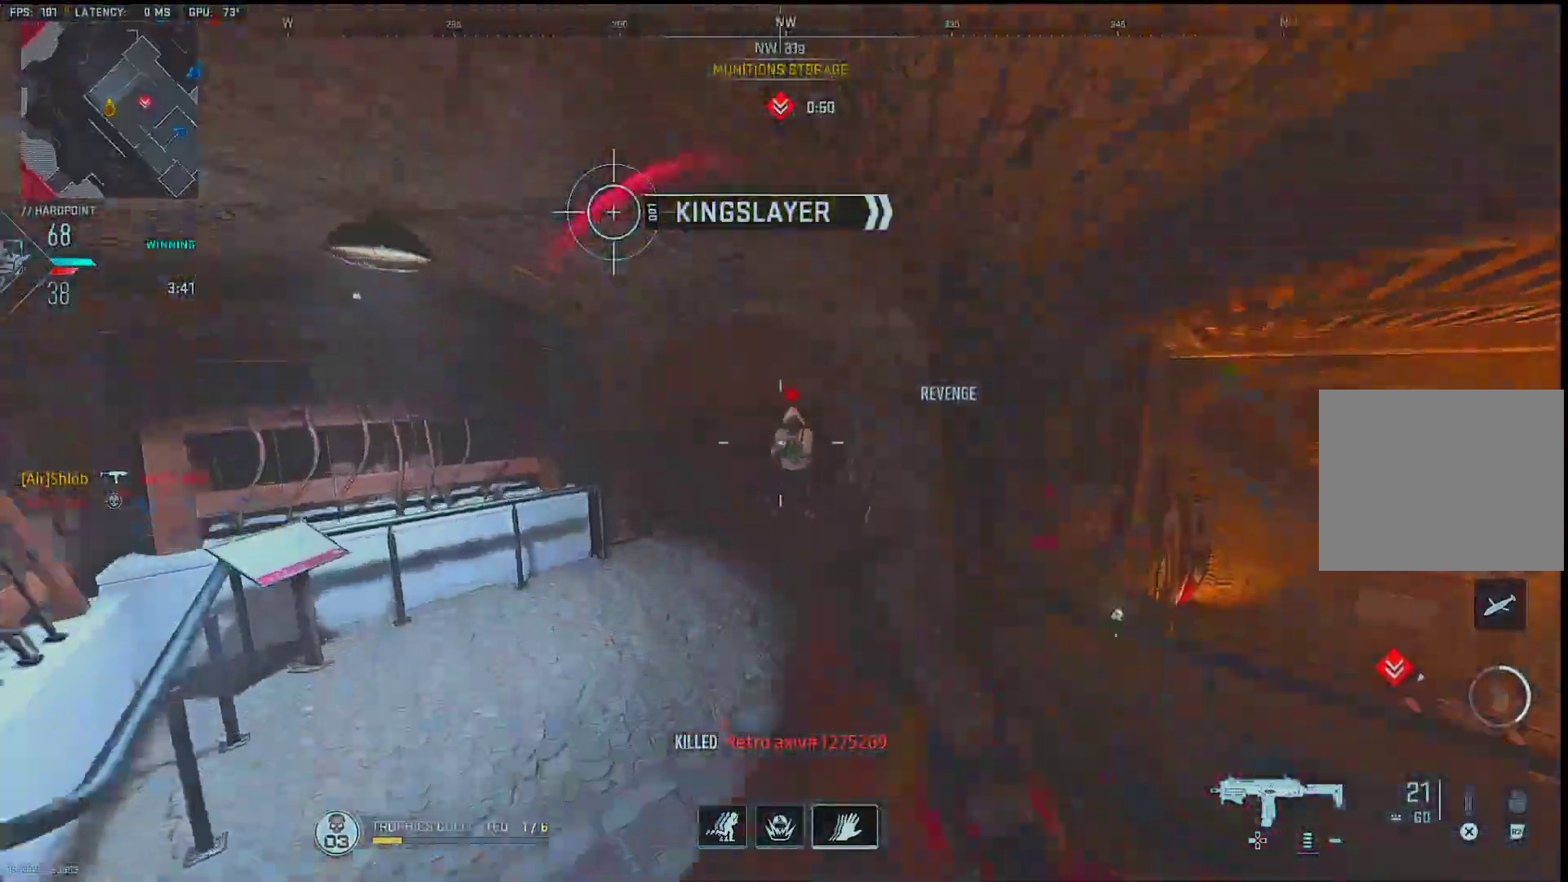
{"buttons": ["L1", "L2", "R1"], "left_stick": "left", "right_stick": "right", "events": [[17, "right_stick", "down"], [67, "R1", "down"], [100, "right_stick", "right"], [117, "left_stick", "left"], [167, "right_stick", "center"], [283, "right_stick", "up"], [367, "right_stick", "center"], [450, "L2", "down"], [450, "right_stick", "right"]]}
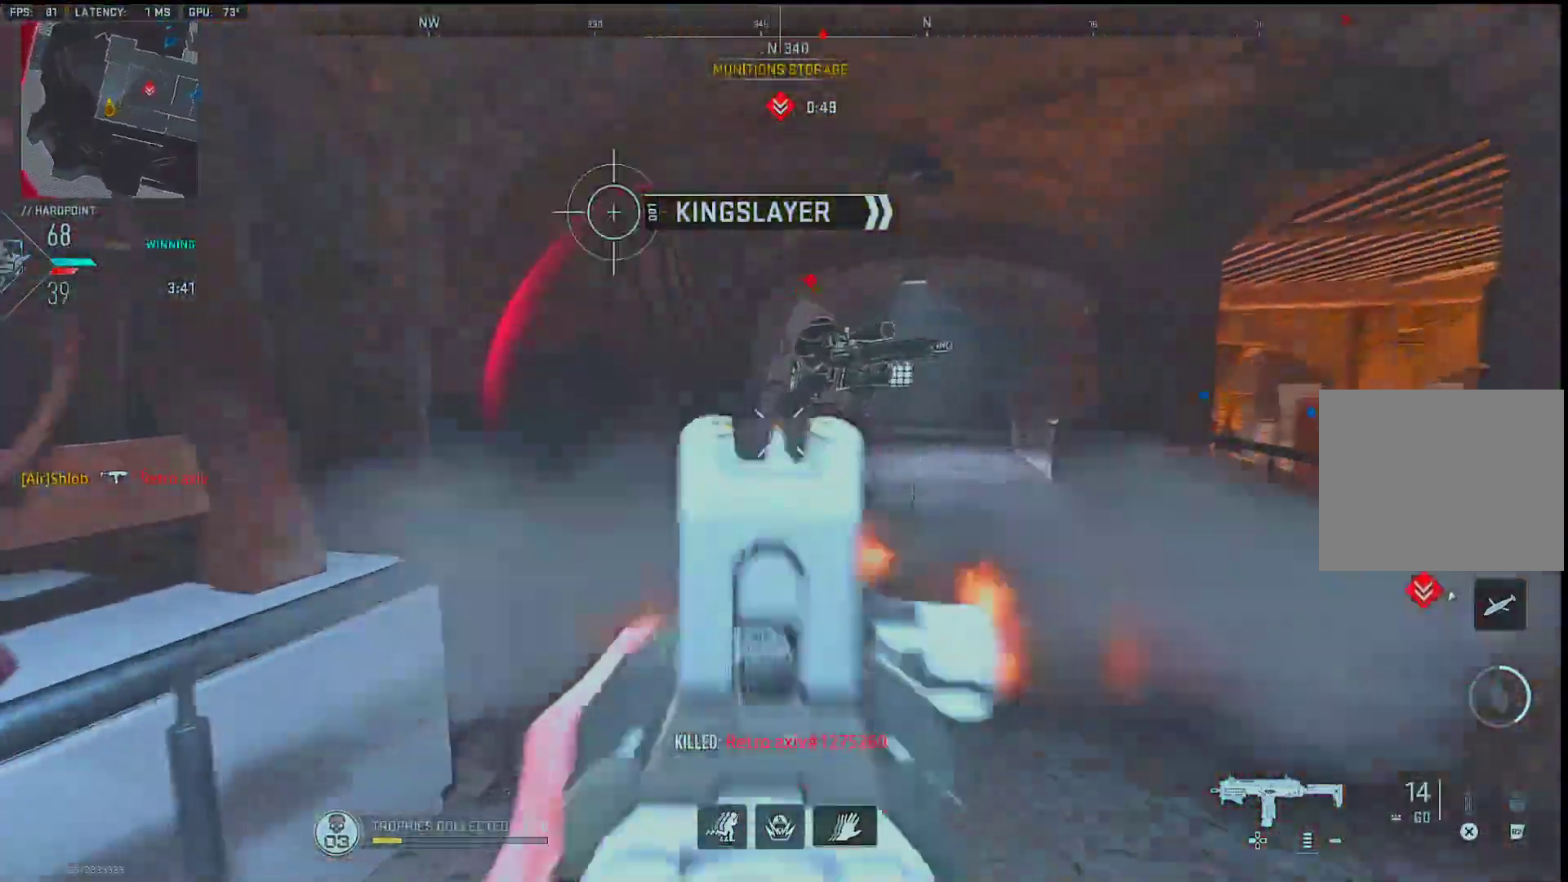
{"buttons": [], "left_stick": "up", "right_stick": "center", "events": [[17, "right_stick", "down-right"], [133, "L2", "up"], [217, "L1", "up"], [217, "right_stick", "right"], [233, "left_stick", "up"], [267, "R1", "up"], [450, "right_stick", "center"]]}
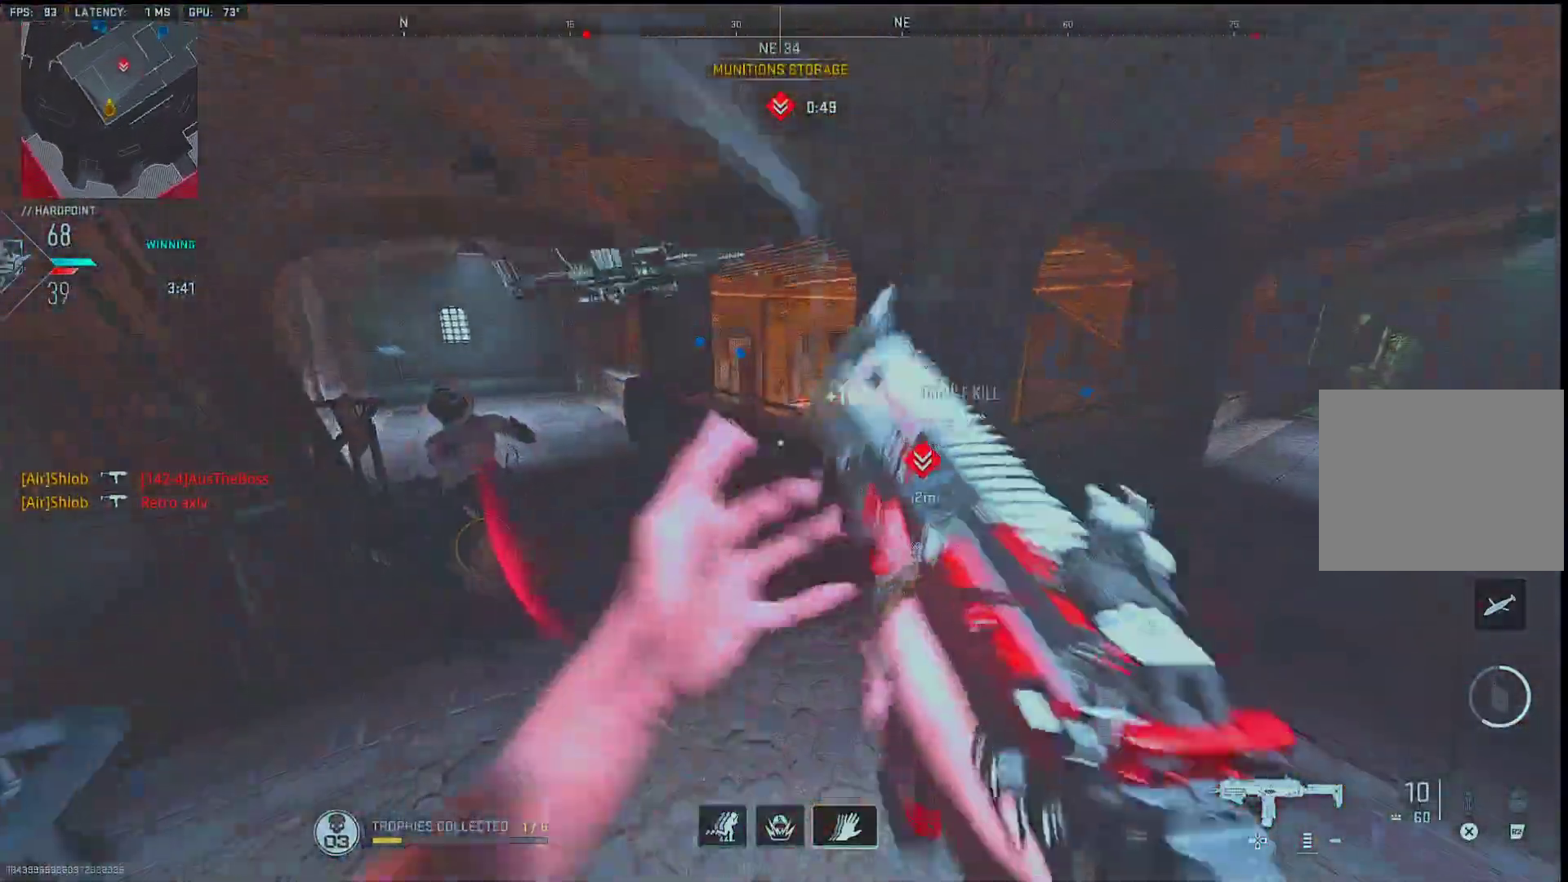
{"buttons": [], "left_stick": "up-left", "right_stick": "center", "events": [[17, "SQUARE", "down"], [400, "SQUARE", "up"], [433, "left_stick", "up-left"]]}
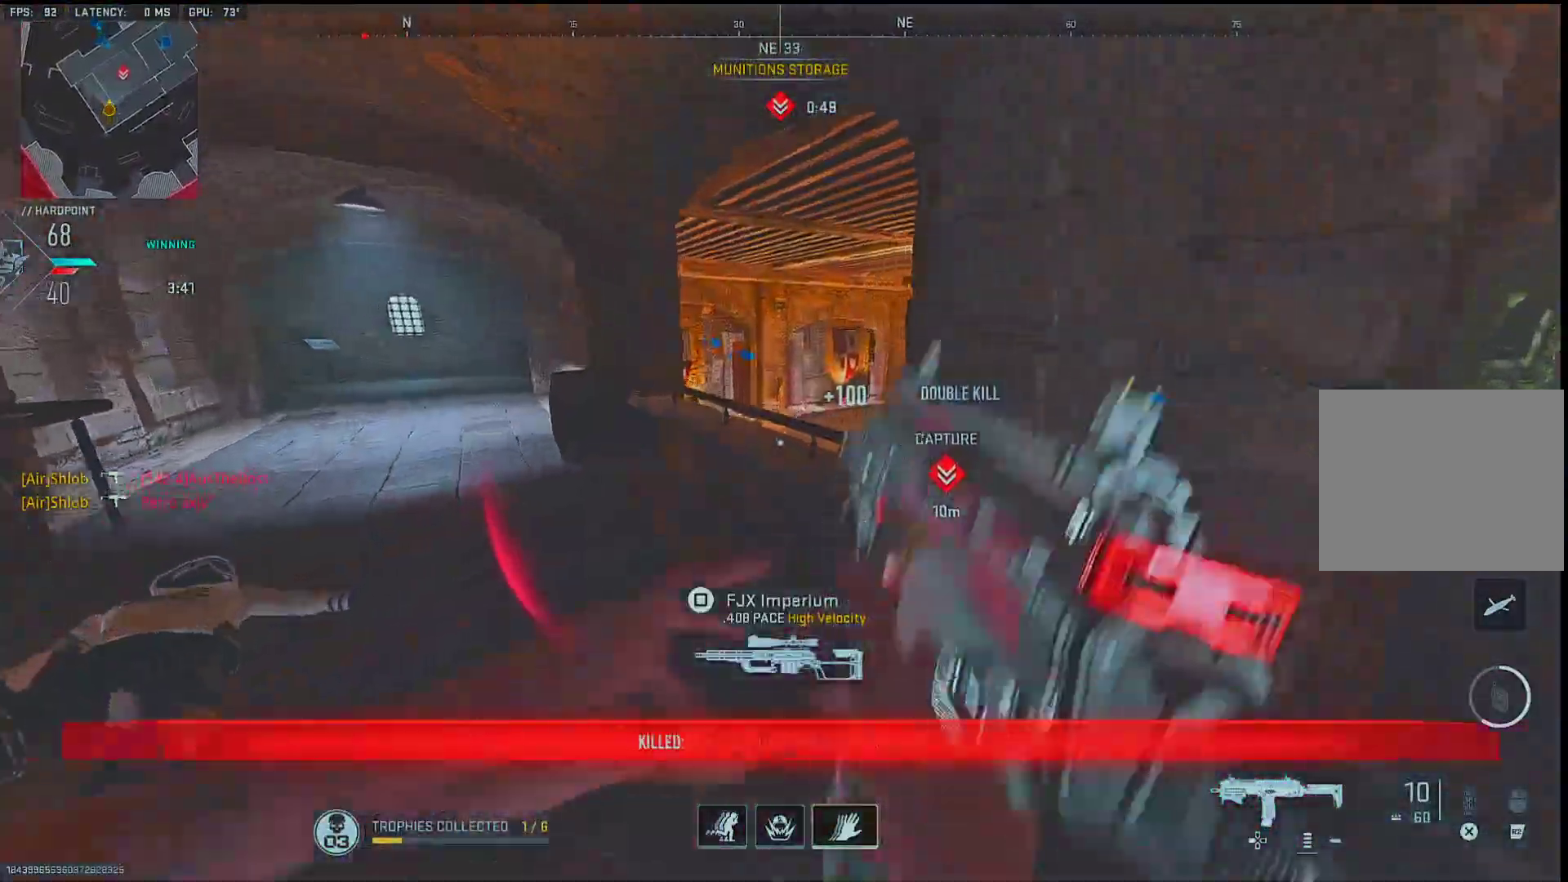
{"buttons": ["L2"], "left_stick": "down-left", "right_stick": "center", "events": [[50, "right_stick", "down-right"], [117, "right_stick", "right"], [233, "R3", "down"], [250, "right_stick", "center"], [267, "left_stick", "down-left"], [333, "R3", "up"], [433, "L2", "down"]]}
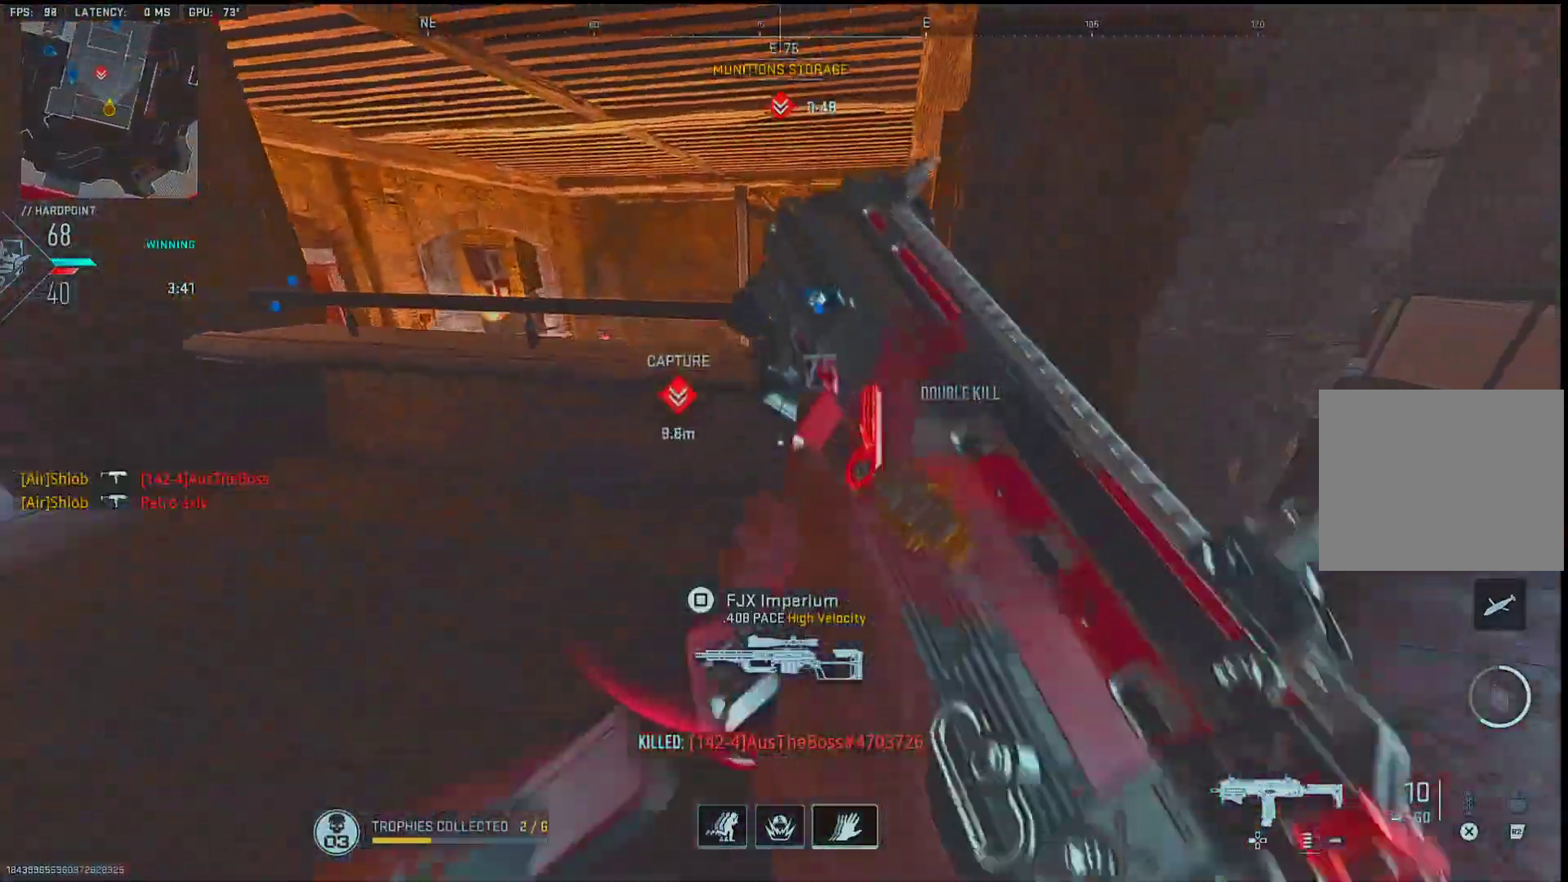
{"buttons": [], "left_stick": "up-right", "right_stick": "right", "events": [[17, "left_stick", "down-right"], [83, "L2", "up"], [100, "left_stick", "up"], [150, "right_stick", "down-left"], [200, "right_stick", "center"], [267, "left_stick", "right"], [317, "left_stick", "down-right"], [367, "right_stick", "right"], [483, "left_stick", "up-right"]]}
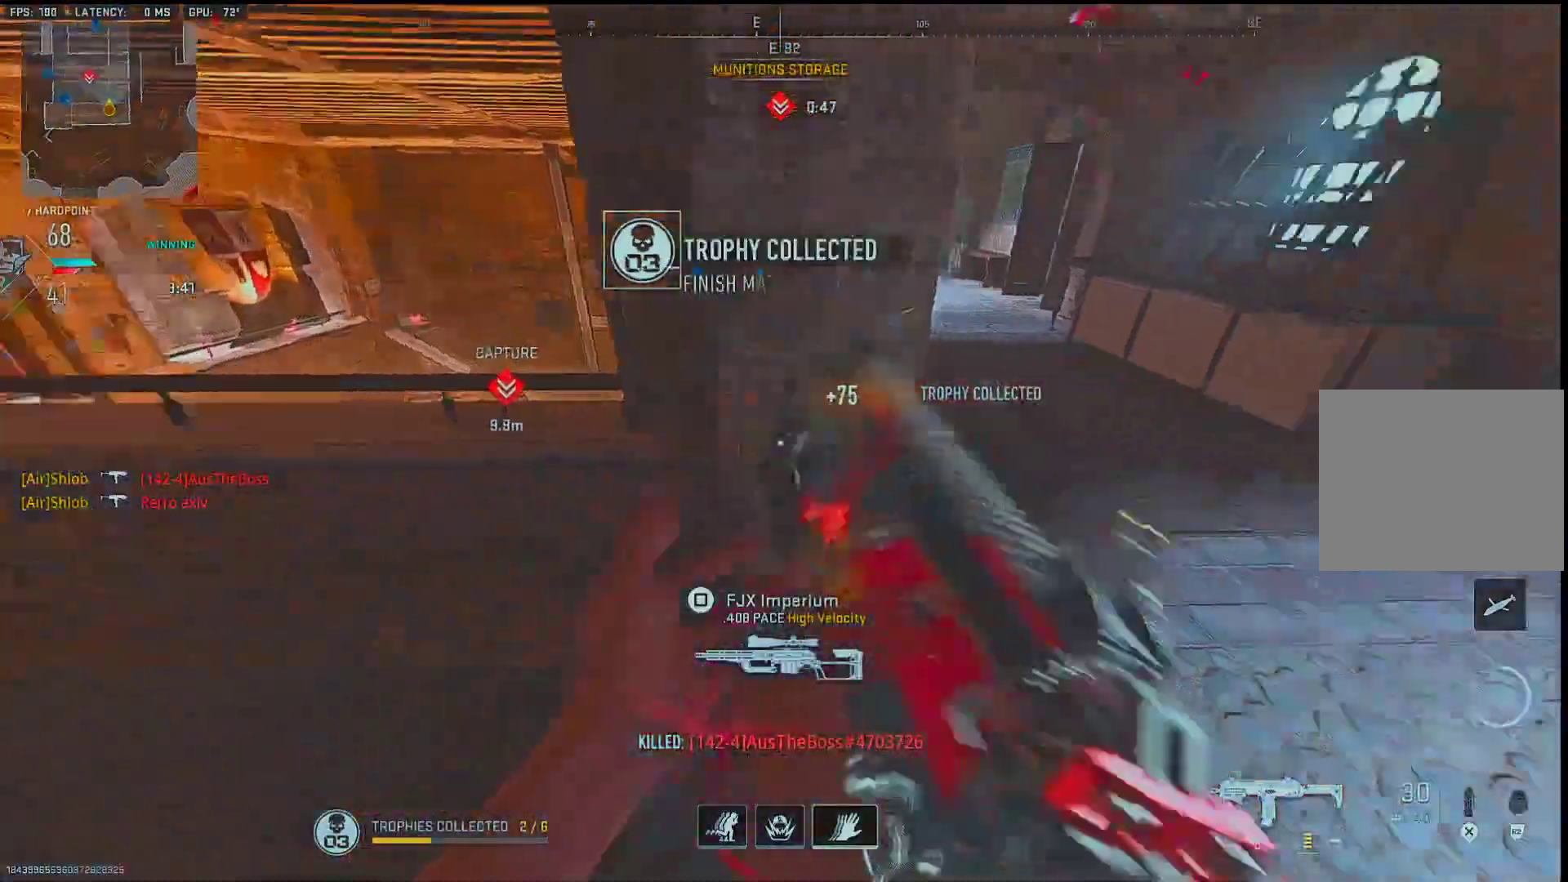
{"buttons": ["L1"], "left_stick": "right", "right_stick": "up-left", "events": [[83, "right_stick", "left"], [200, "right_stick", "center"], [250, "right_stick", "left"], [483, "left_stick", "right"], [483, "right_stick", "up-left"], [500, "L1", "down"]]}
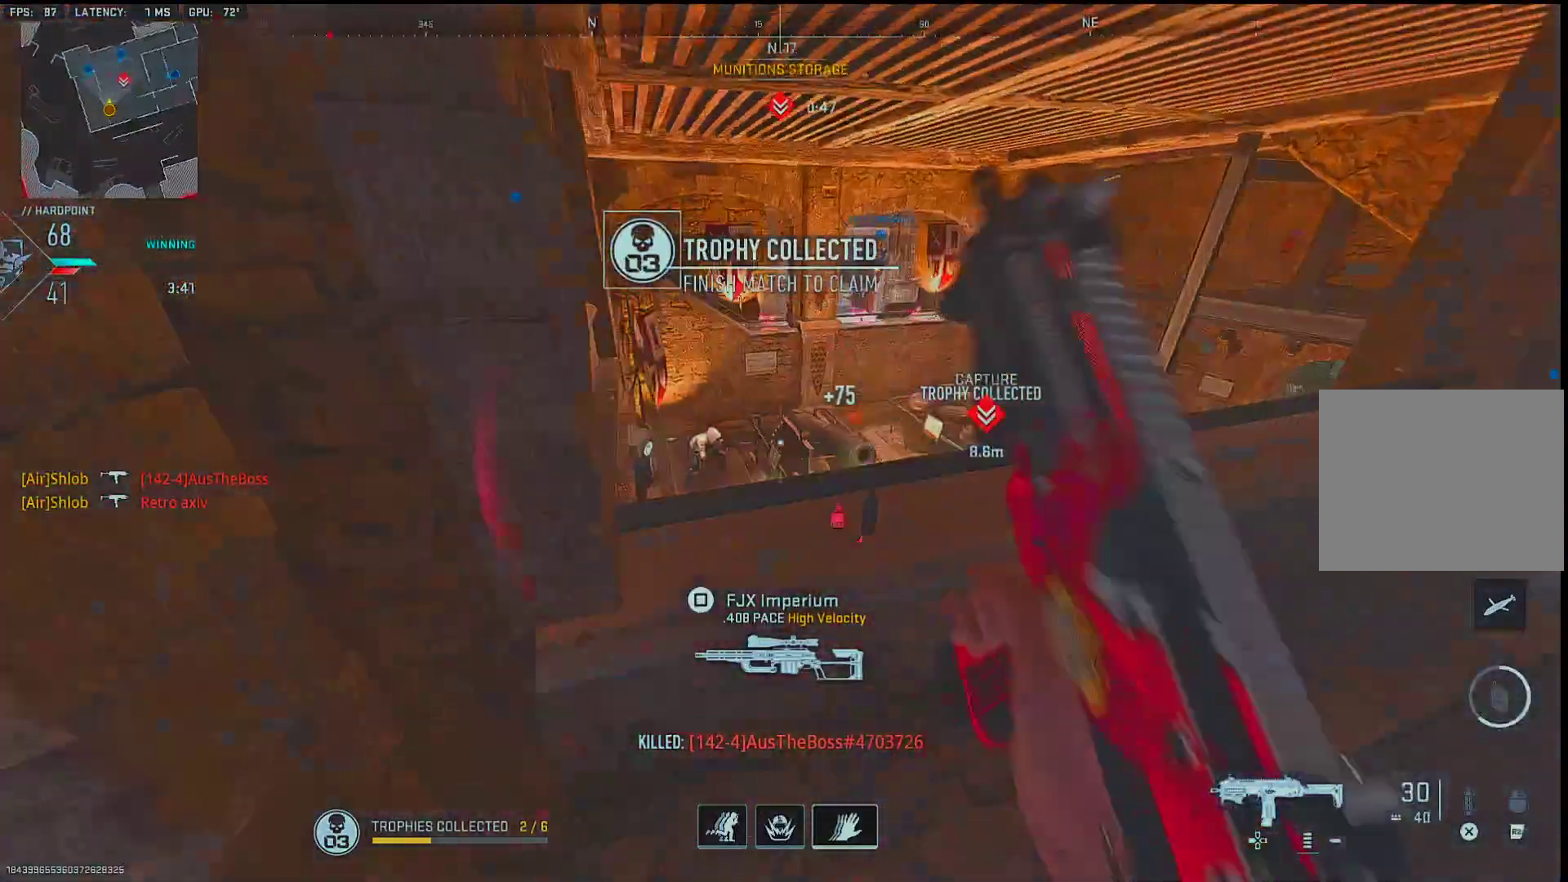
{"buttons": ["L1", "R1"], "left_stick": "up-right", "right_stick": "center", "events": [[17, "left_stick", "down-right"], [17, "right_stick", "center"], [67, "right_stick", "down-left"], [133, "left_stick", "left"], [183, "R1", "down"], [250, "right_stick", "up-left"], [367, "right_stick", "down-right"], [383, "left_stick", "up-right"], [500, "right_stick", "center"]]}
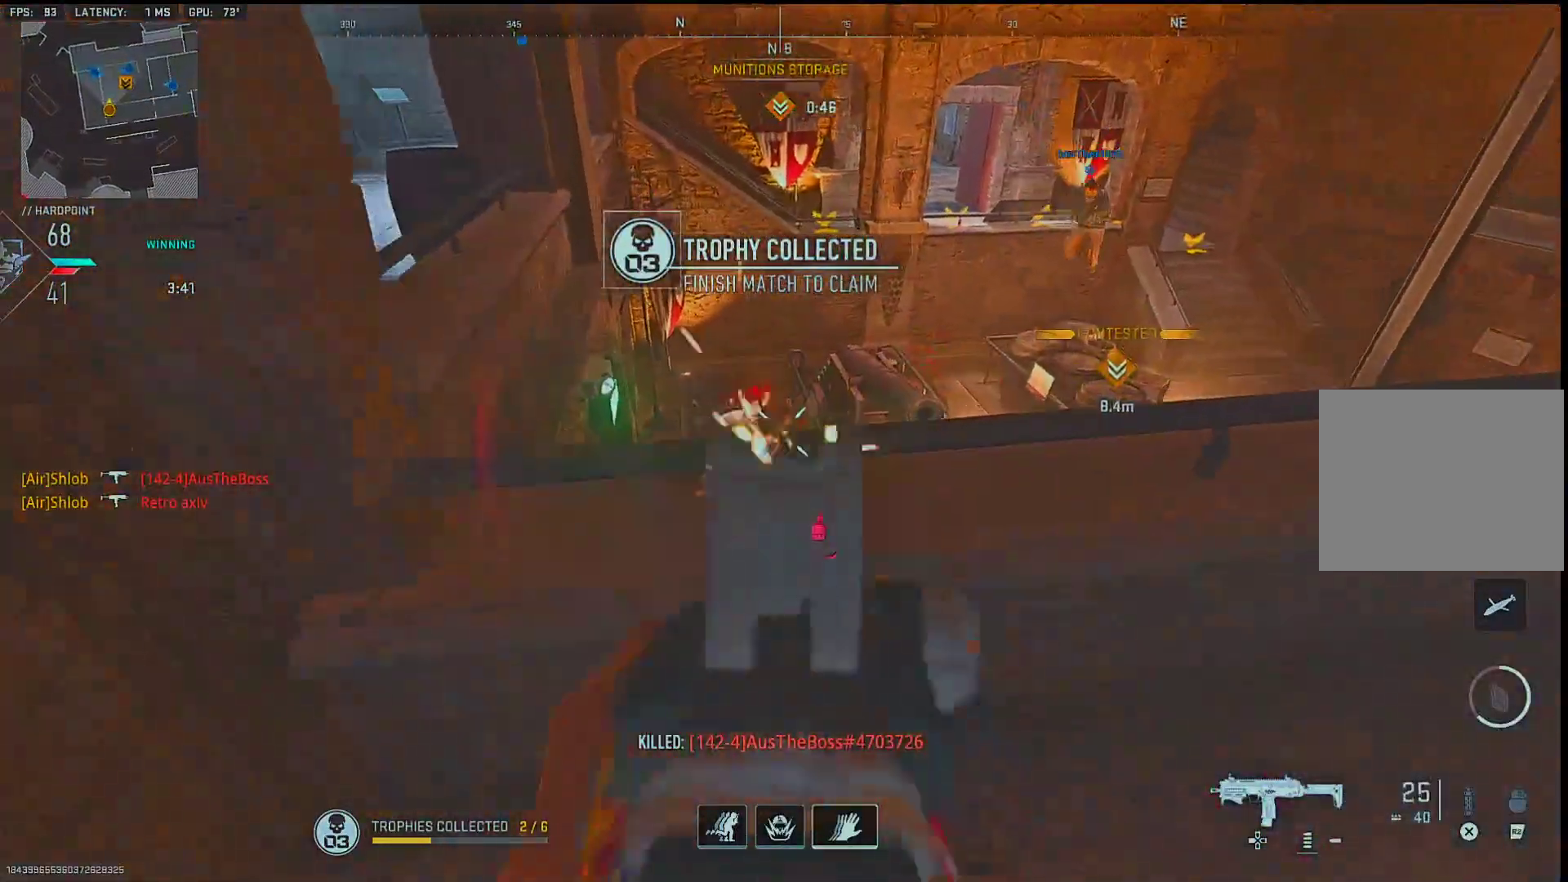
{"buttons": ["L1", "R1"], "left_stick": "up-left", "right_stick": "center", "events": [[67, "left_stick", "up-left"], [67, "right_stick", "down-left"], [183, "right_stick", "center"], [233, "right_stick", "down"], [300, "left_stick", "down"], [417, "right_stick", "center"], [450, "left_stick", "center"], [500, "left_stick", "up-left"]]}
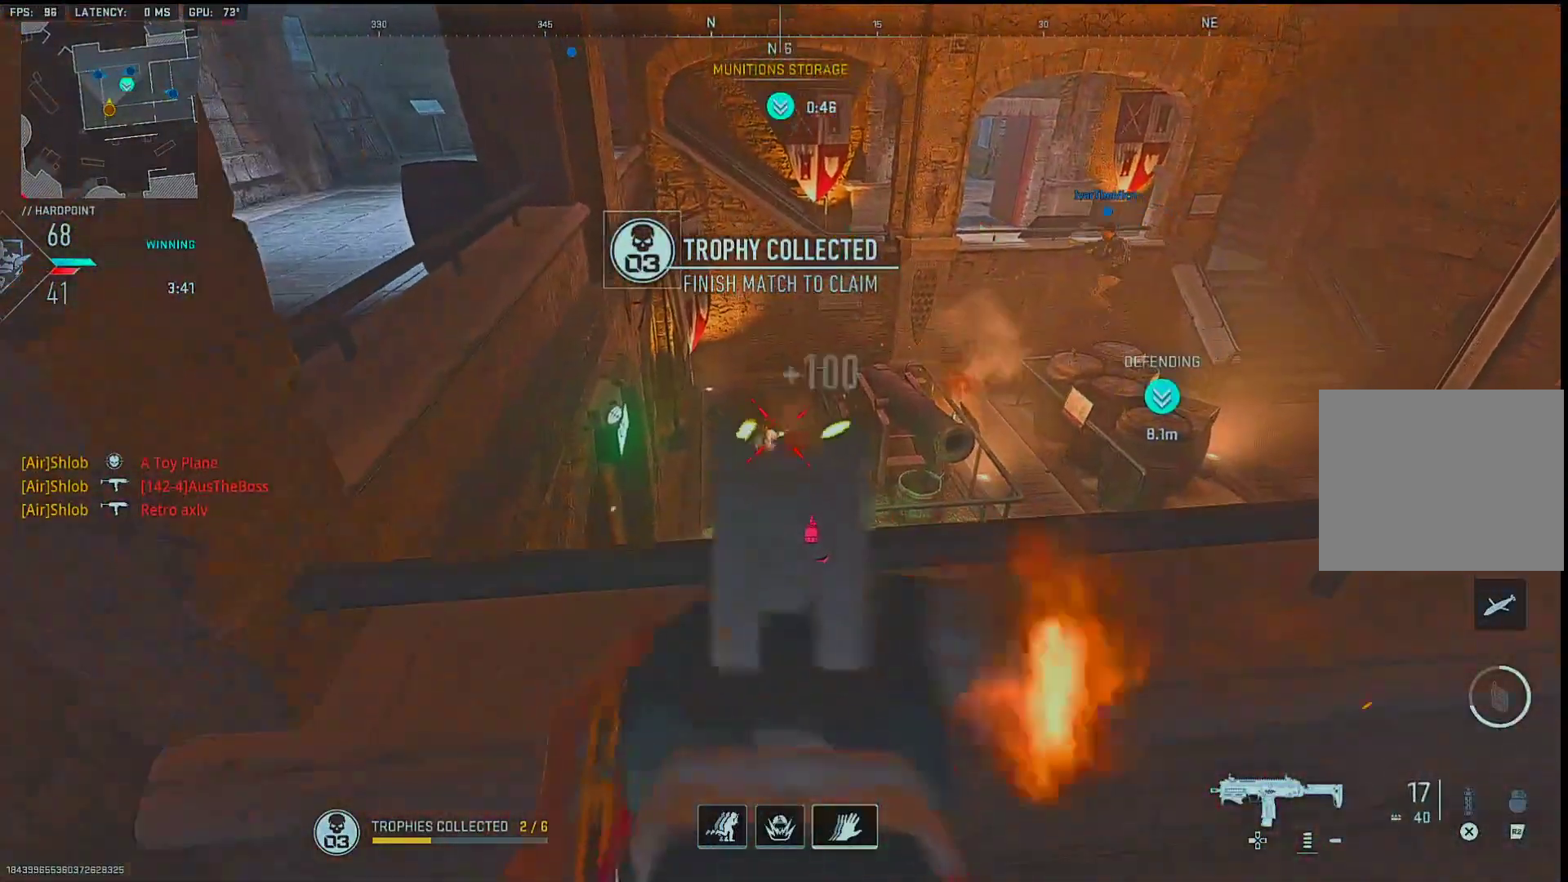
{"buttons": [], "left_stick": "up-left", "right_stick": "up-left", "events": [[17, "right_stick", "left"], [67, "left_stick", "left"], [100, "right_stick", "center"], [217, "left_stick", "down-left"], [250, "L1", "up"], [250, "right_stick", "down"], [267, "R1", "up"], [333, "right_stick", "left"], [450, "right_stick", "up-left"], [467, "left_stick", "up-left"]]}
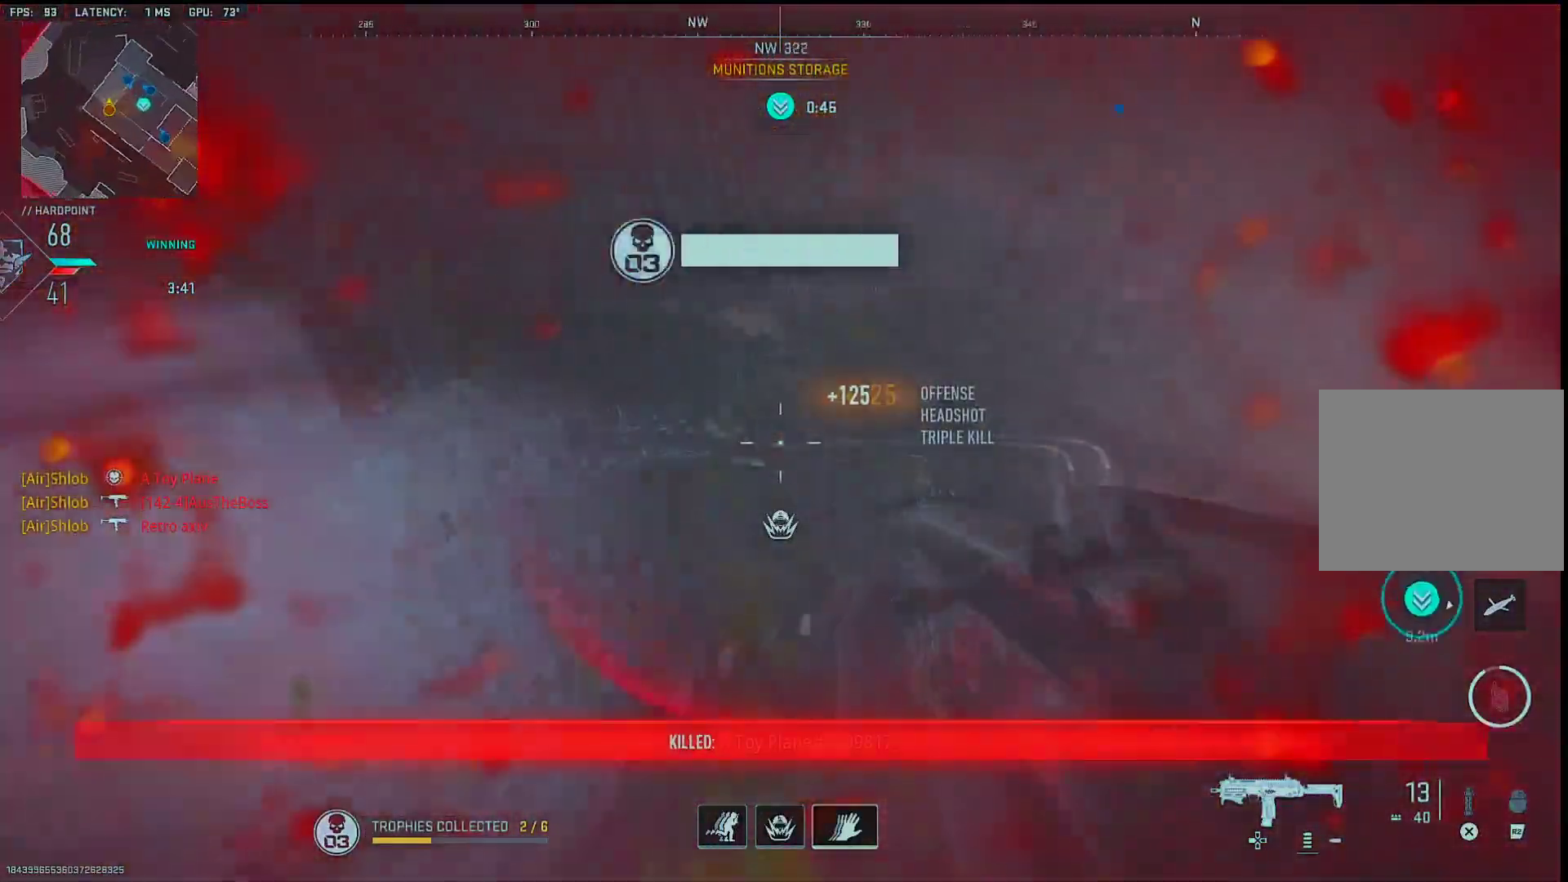
{"buttons": ["SQUARE"], "left_stick": "up-left", "right_stick": "center", "events": [[17, "right_stick", "up"], [100, "right_stick", "right"], [367, "right_stick", "center"], [400, "SQUARE", "down"]]}
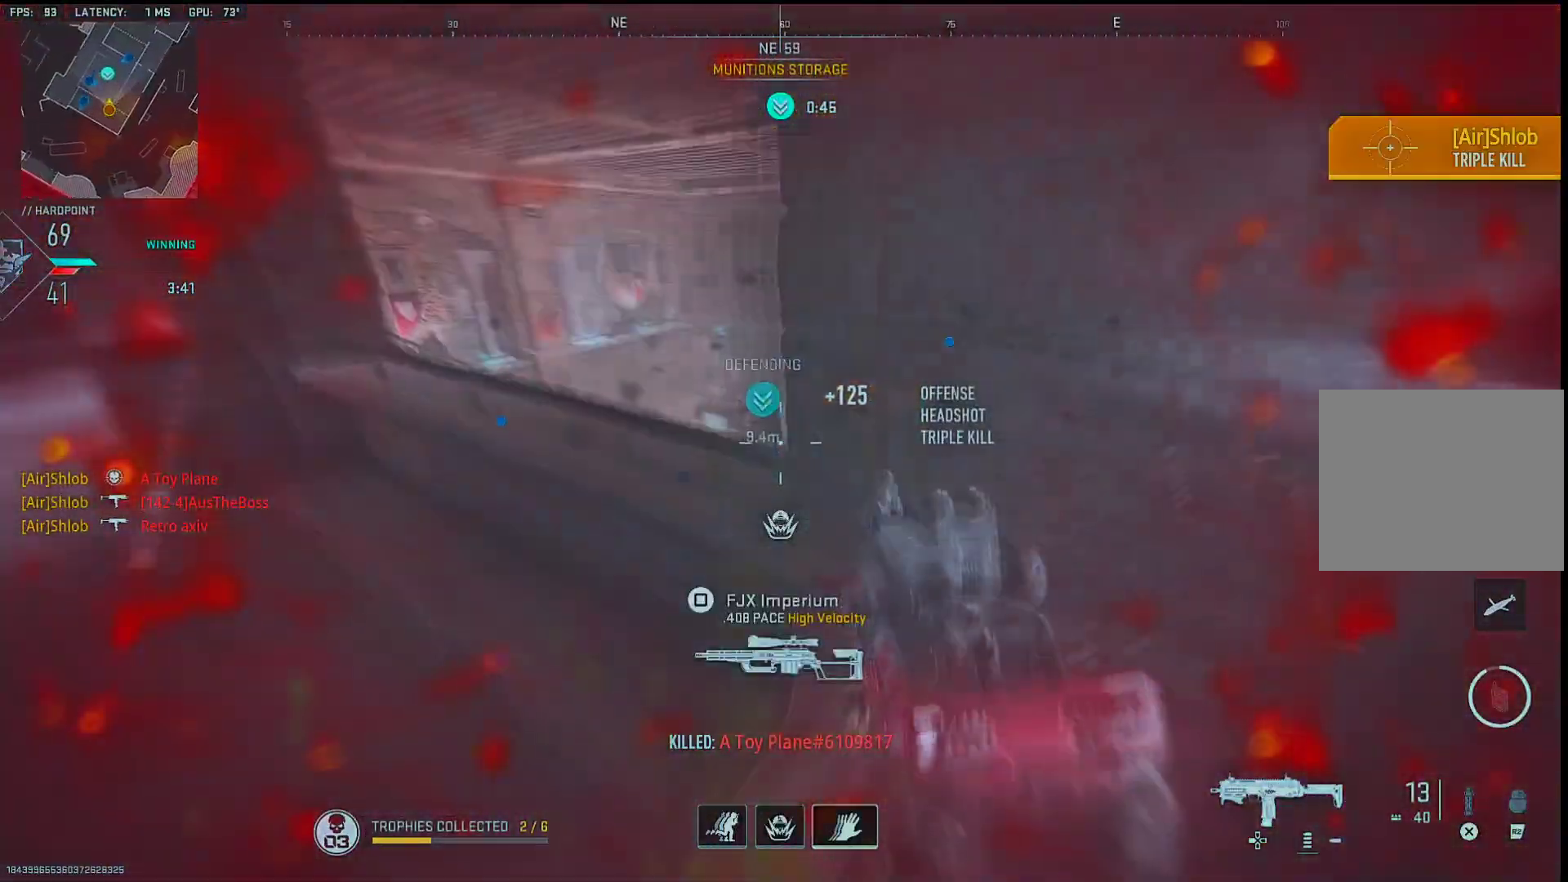
{"buttons": ["R3"], "left_stick": "down", "right_stick": "center", "events": [[200, "left_stick", "up-right"], [283, "SQUARE", "up"], [317, "left_stick", "down-right"], [400, "R3", "down"], [433, "left_stick", "down"]]}